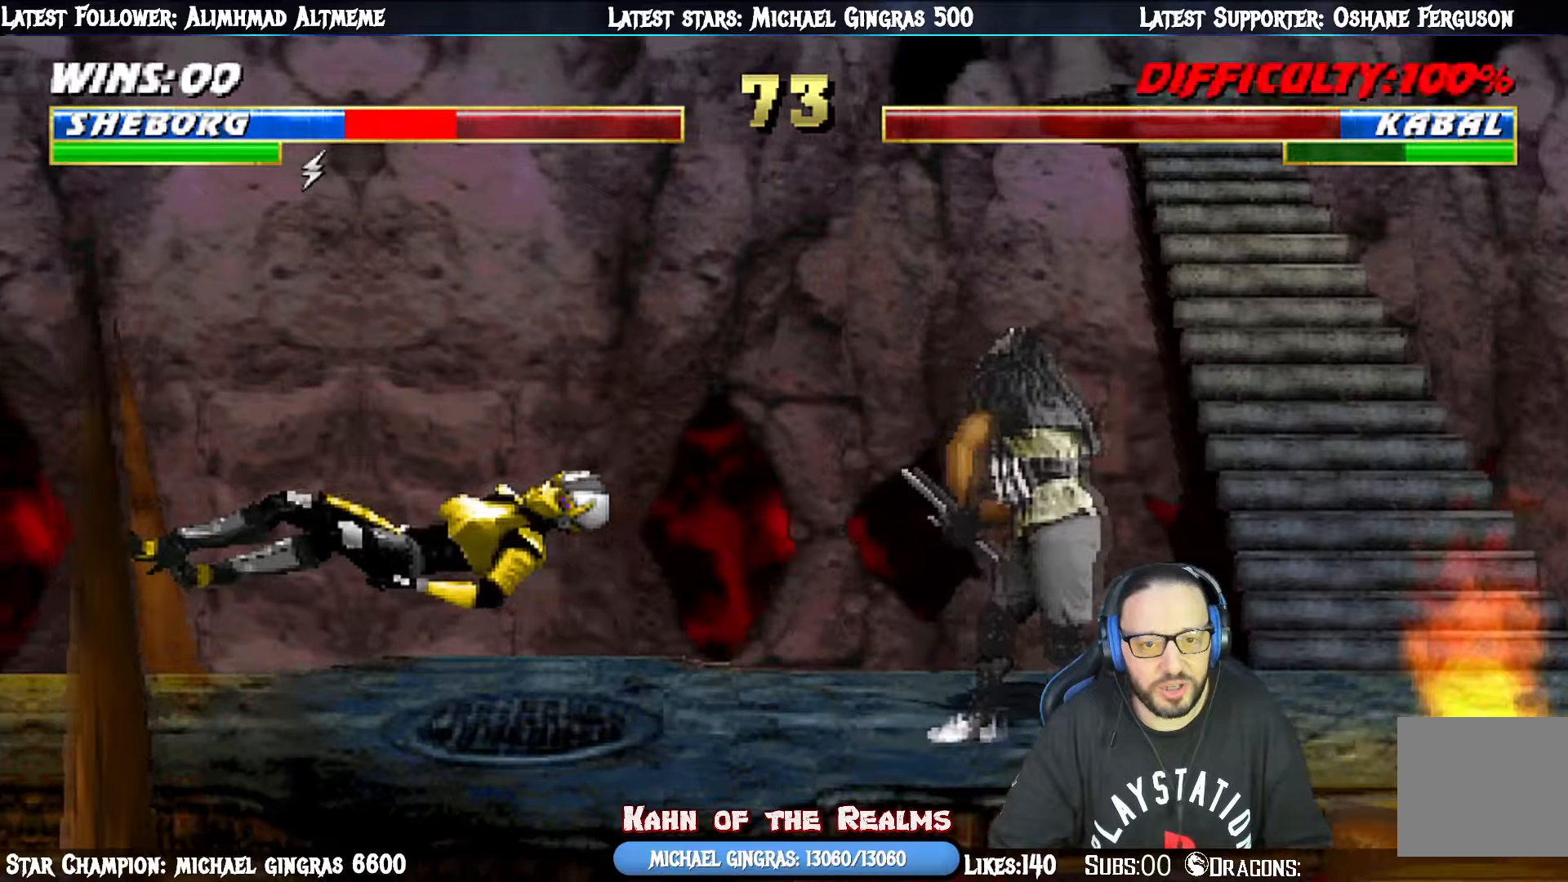
Gameplay with a controller (PlayStation layout); each line is a JSON object with the inputs held at the frame after it. "events" lists button and stick changes between this image and that frame as [ms after this image, input, new state], when the widget could be followed in between. Not read: left_stick.
{"buttons": ["DPAD_UP", "DPAD_LEFT"], "right_stick": "center", "events": [[50, "R1", "down"], [267, "R1", "up"], [317, "L1", "up"], [334, "DPAD_LEFT", "up"], [451, "DPAD_LEFT", "down"], [468, "DPAD_UP", "down"]]}
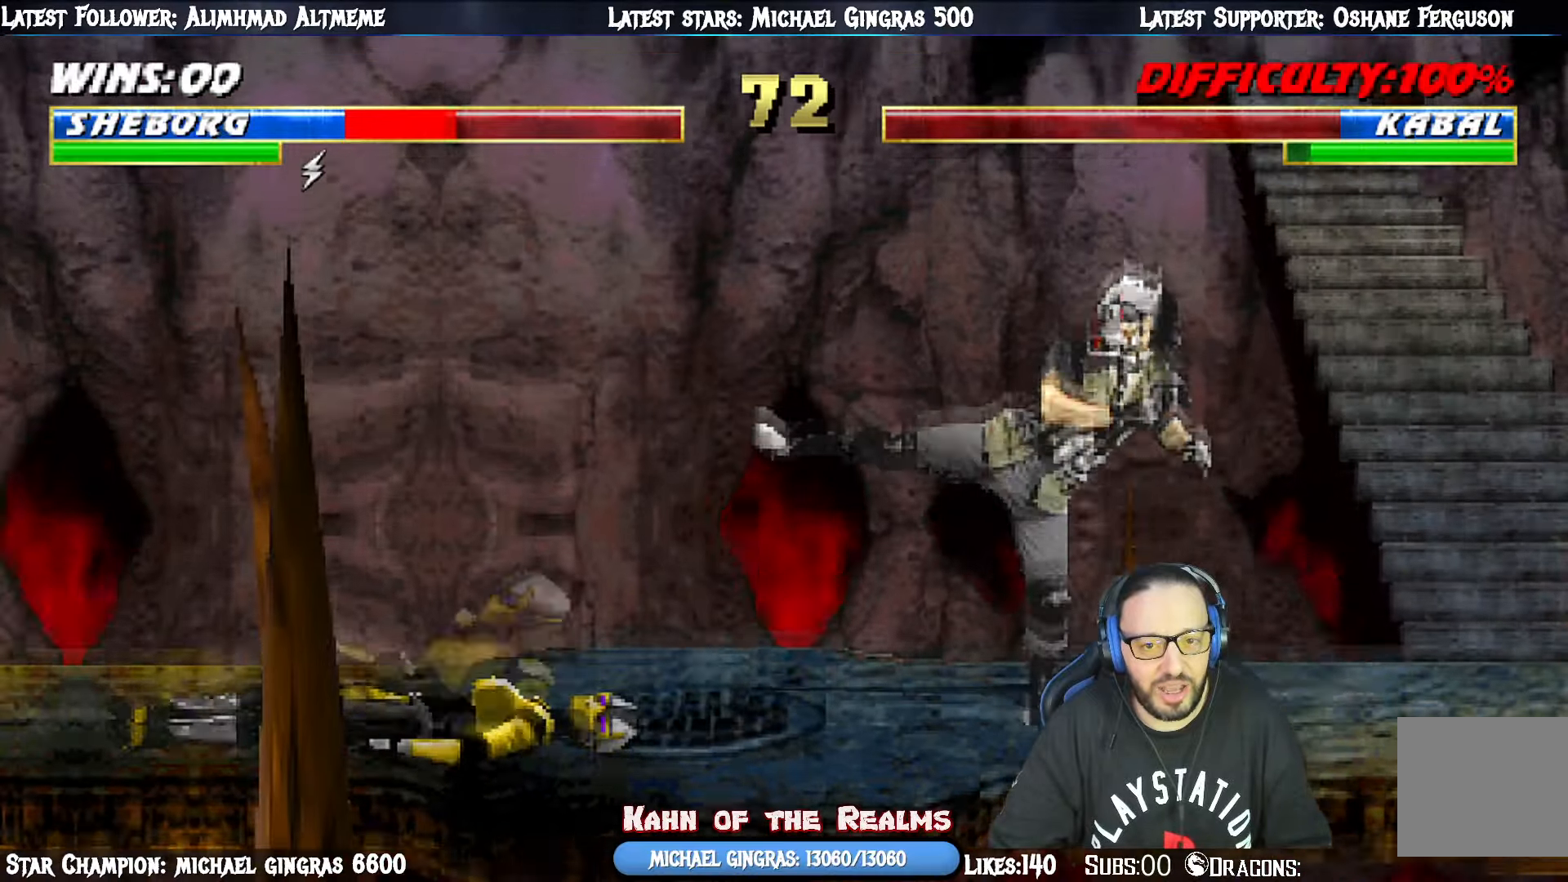
{"buttons": ["CIRCLE", "DPAD_UP"], "right_stick": "center", "events": [[384, "CIRCLE", "down"], [484, "DPAD_LEFT", "up"]]}
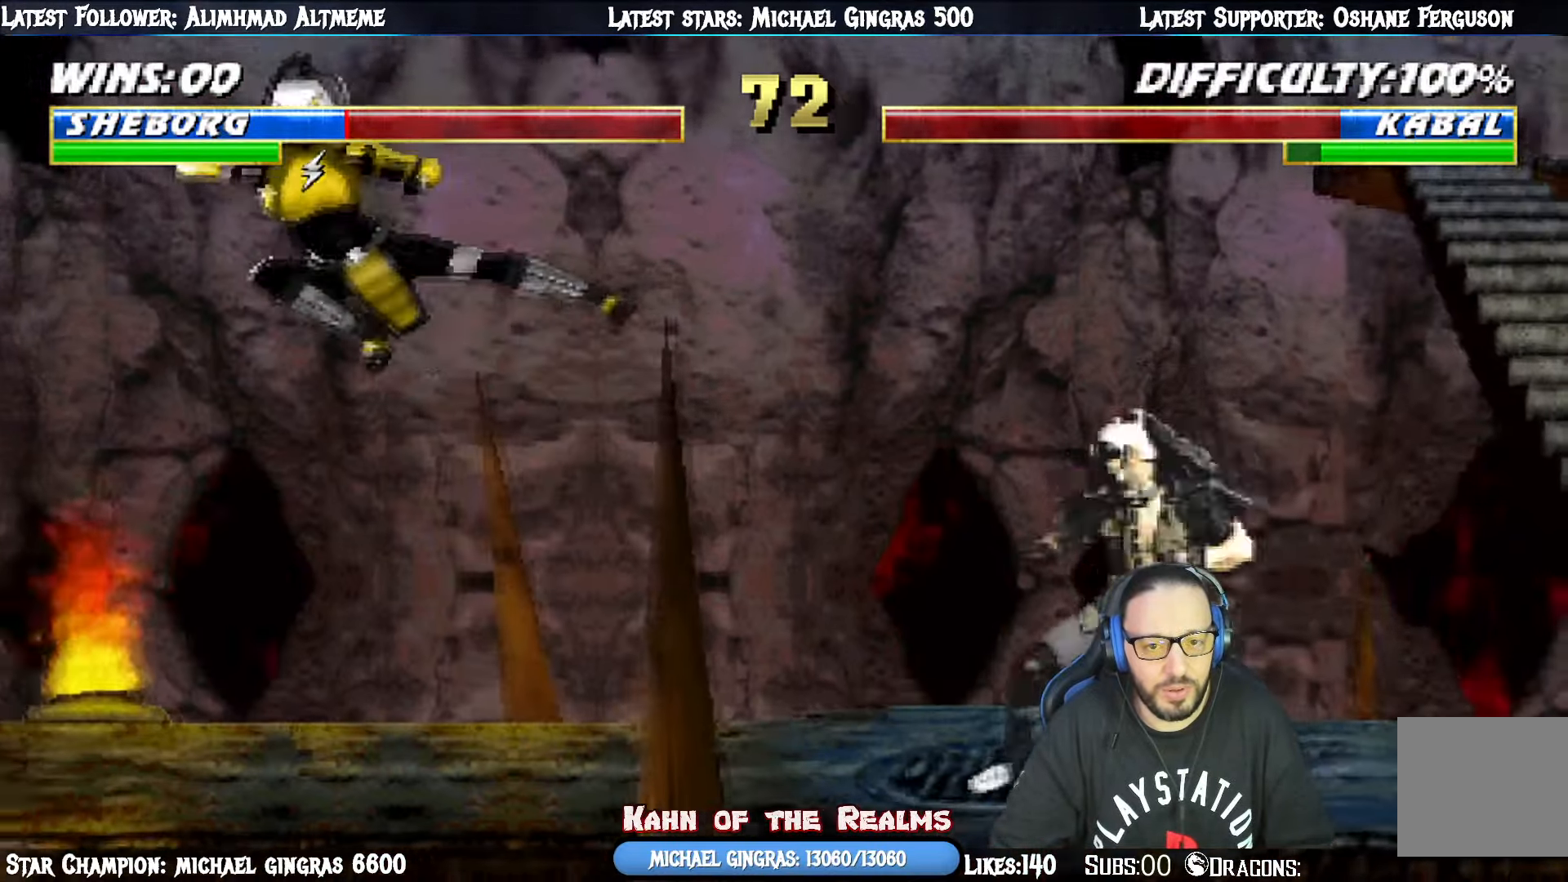
{"buttons": ["R1"], "right_stick": "center", "events": [[17, "DPAD_UP", "up"], [84, "CIRCLE", "up"], [134, "DPAD_LEFT", "down"], [217, "DPAD_LEFT", "up"], [267, "DPAD_LEFT", "down"], [334, "CROSS", "down"], [401, "R1", "down"], [417, "DPAD_UP", "down"], [484, "CROSS", "up"], [501, "DPAD_LEFT", "up"], [501, "DPAD_UP", "up"]]}
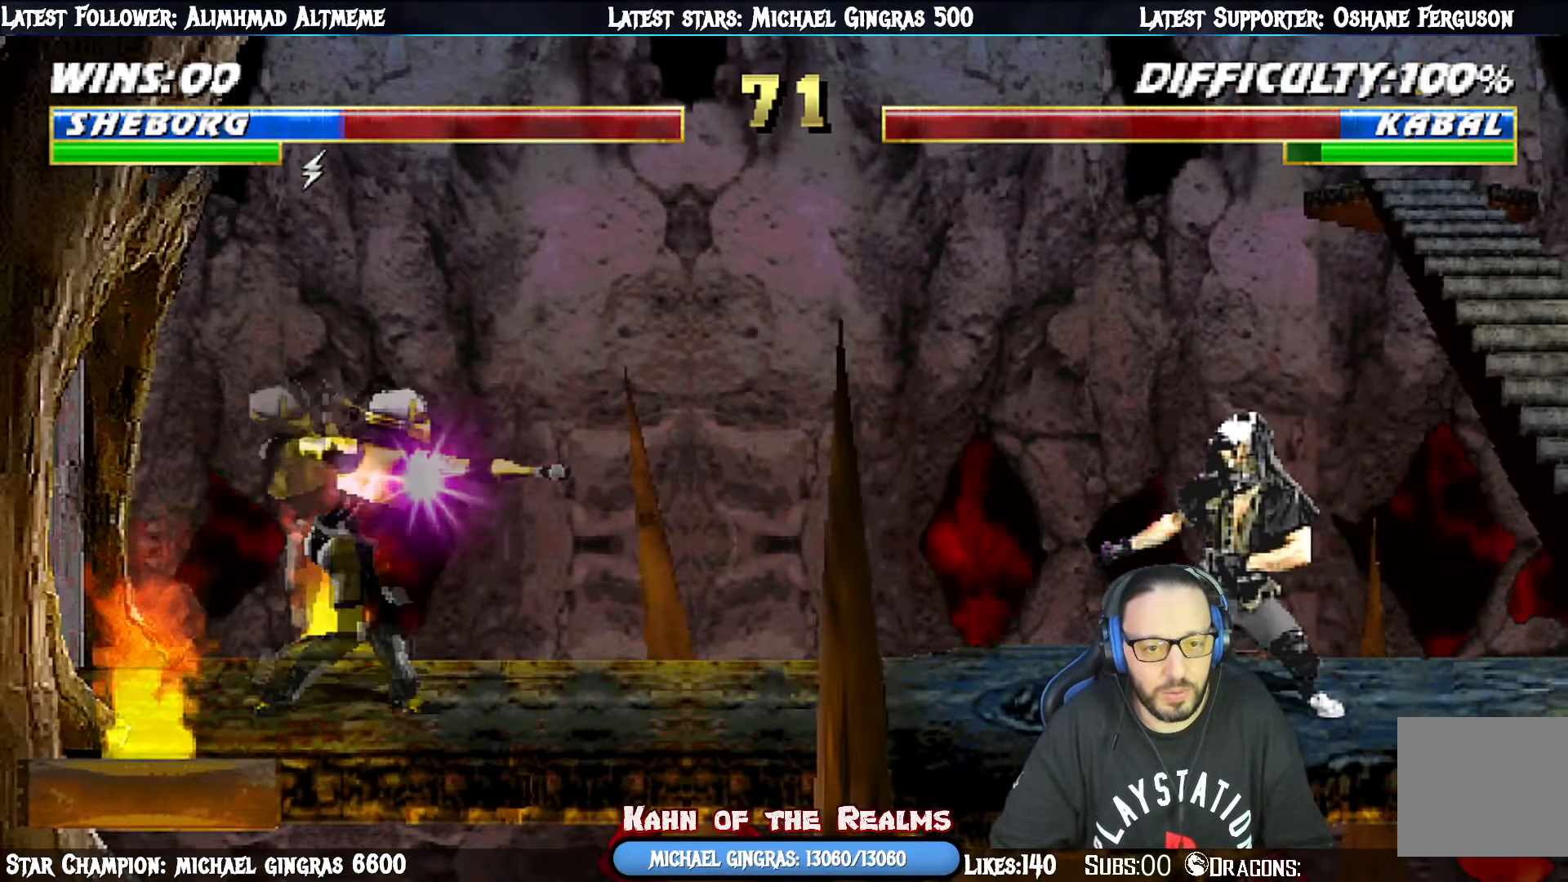
{"buttons": ["DPAD_LEFT"], "right_stick": "center", "events": [[384, "R1", "up"], [400, "DPAD_LEFT", "down"]]}
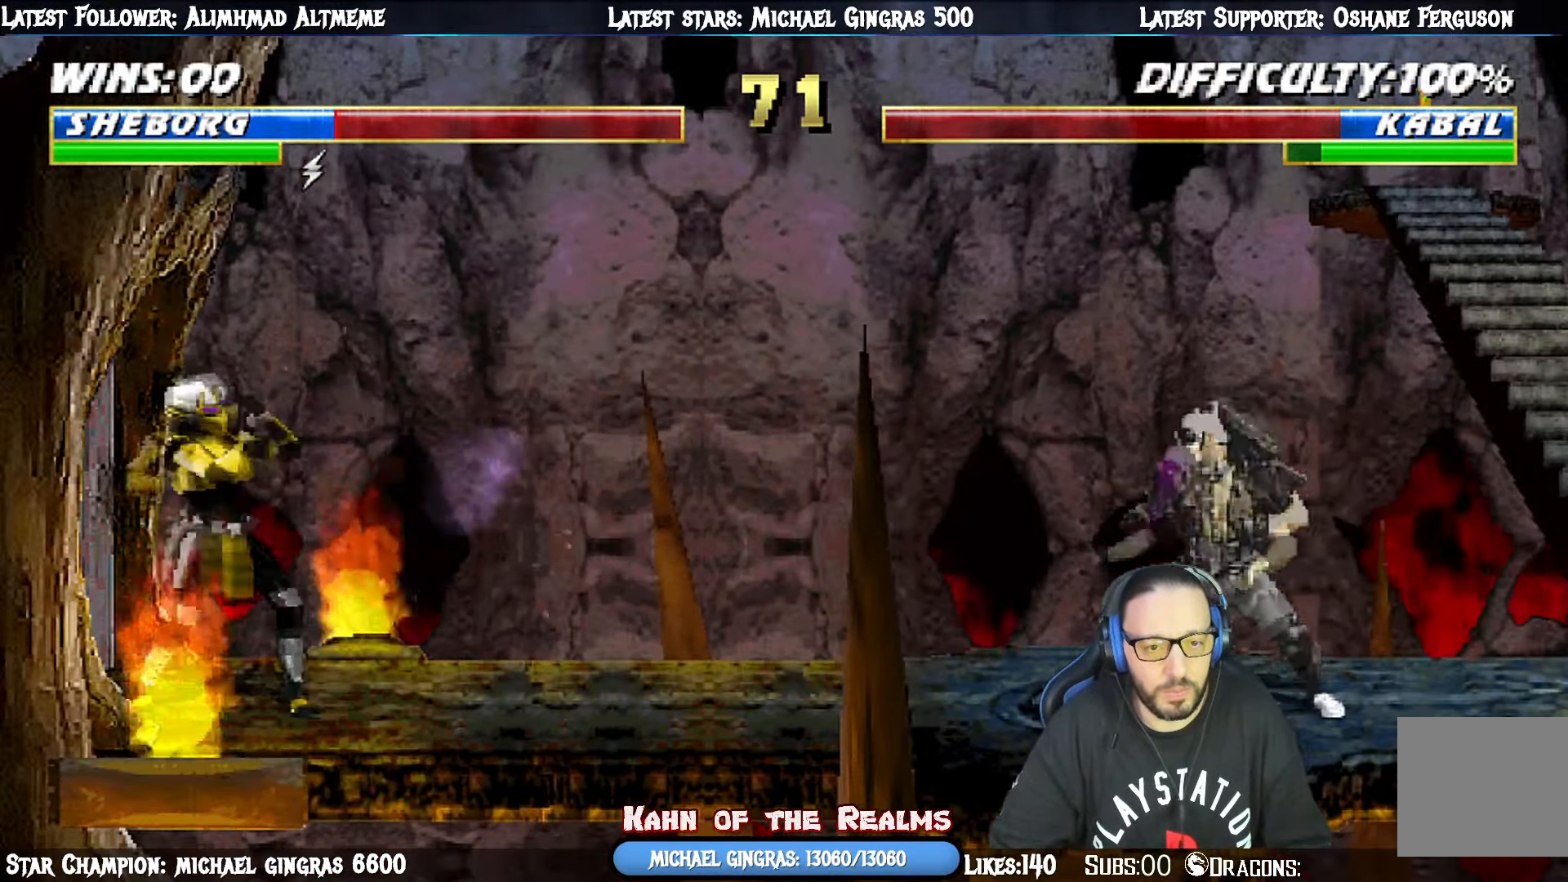
{"buttons": ["R1"], "right_stick": "center", "events": [[34, "DPAD_LEFT", "up"], [67, "DPAD_LEFT", "down"], [117, "CIRCLE", "down"], [234, "CIRCLE", "up"], [234, "R1", "down"], [317, "DPAD_LEFT", "up"]]}
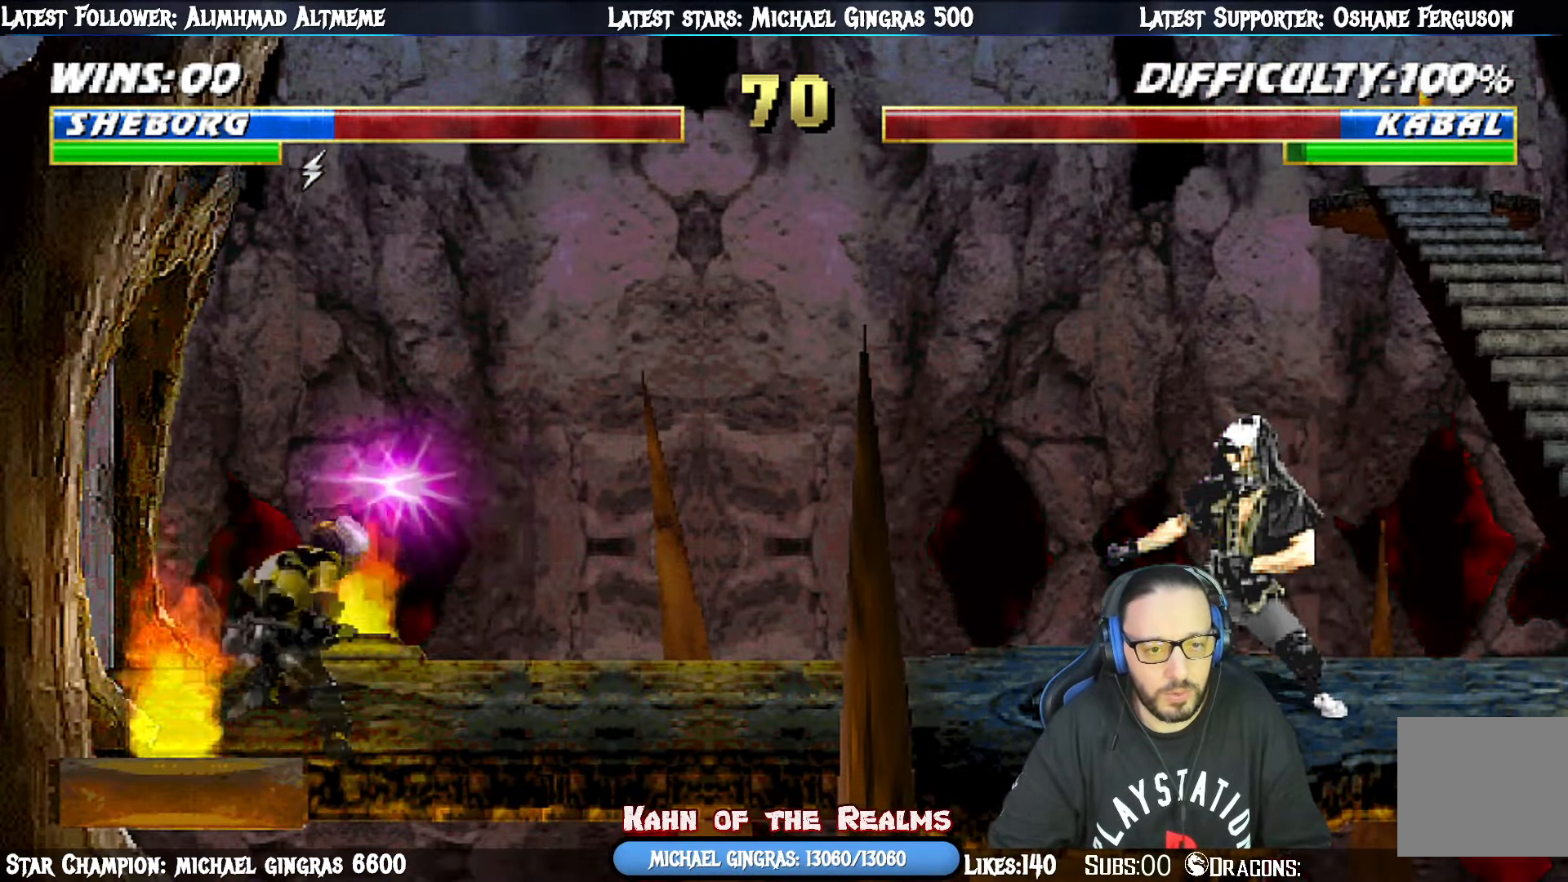
{"buttons": [], "right_stick": "center", "events": [[434, "R1", "up"]]}
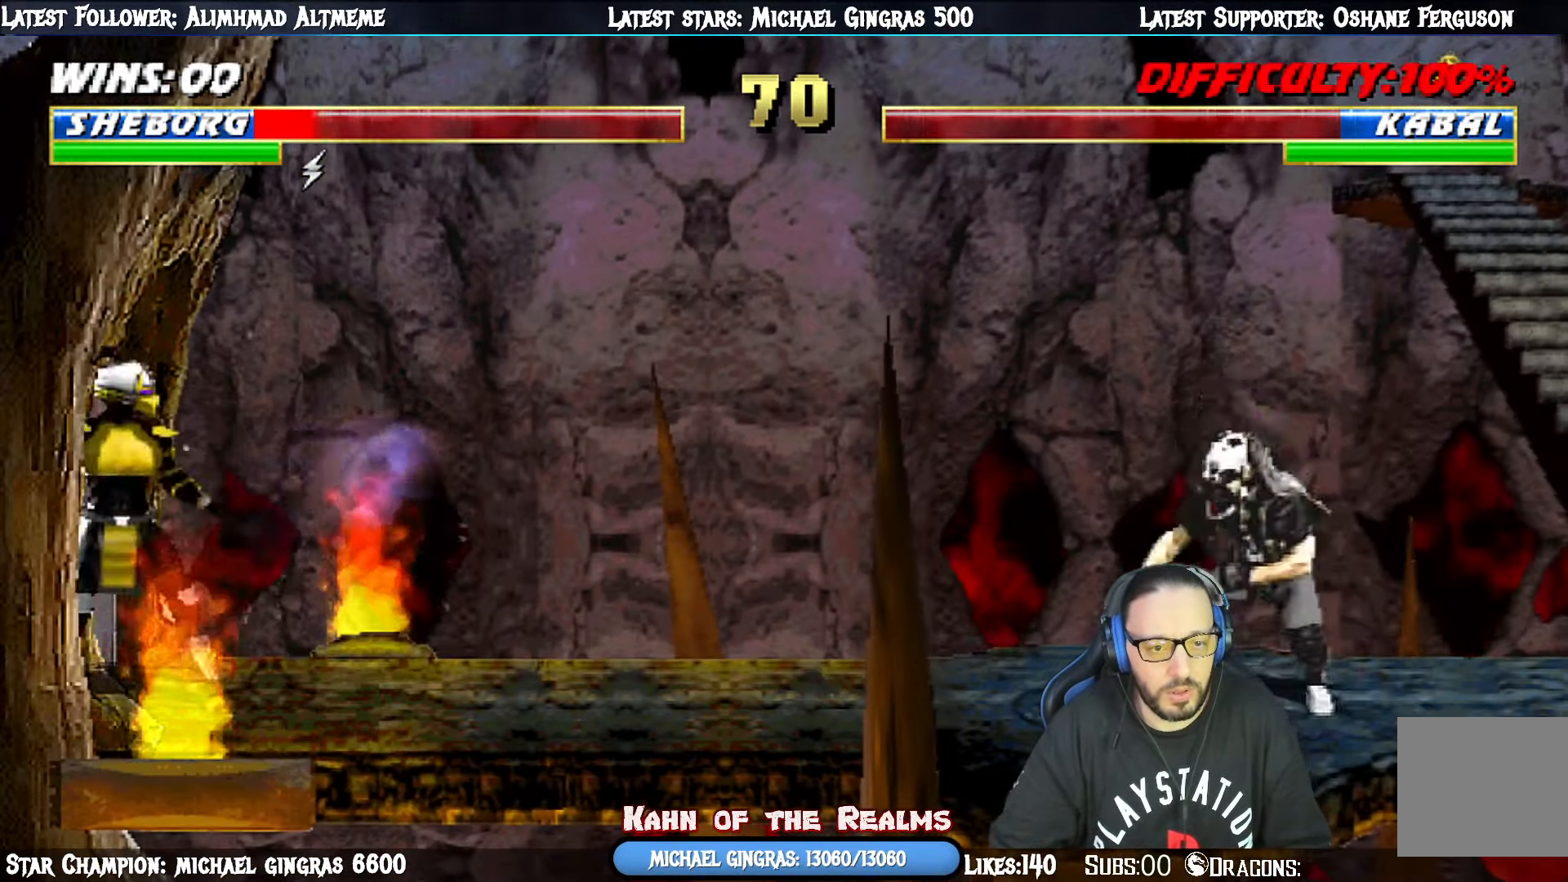
{"buttons": ["L1", "DPAD_UP", "DPAD_RIGHT"], "right_stick": "center", "events": [[34, "DPAD_RIGHT", "down"], [100, "L1", "down"], [217, "DPAD_UP", "down"]]}
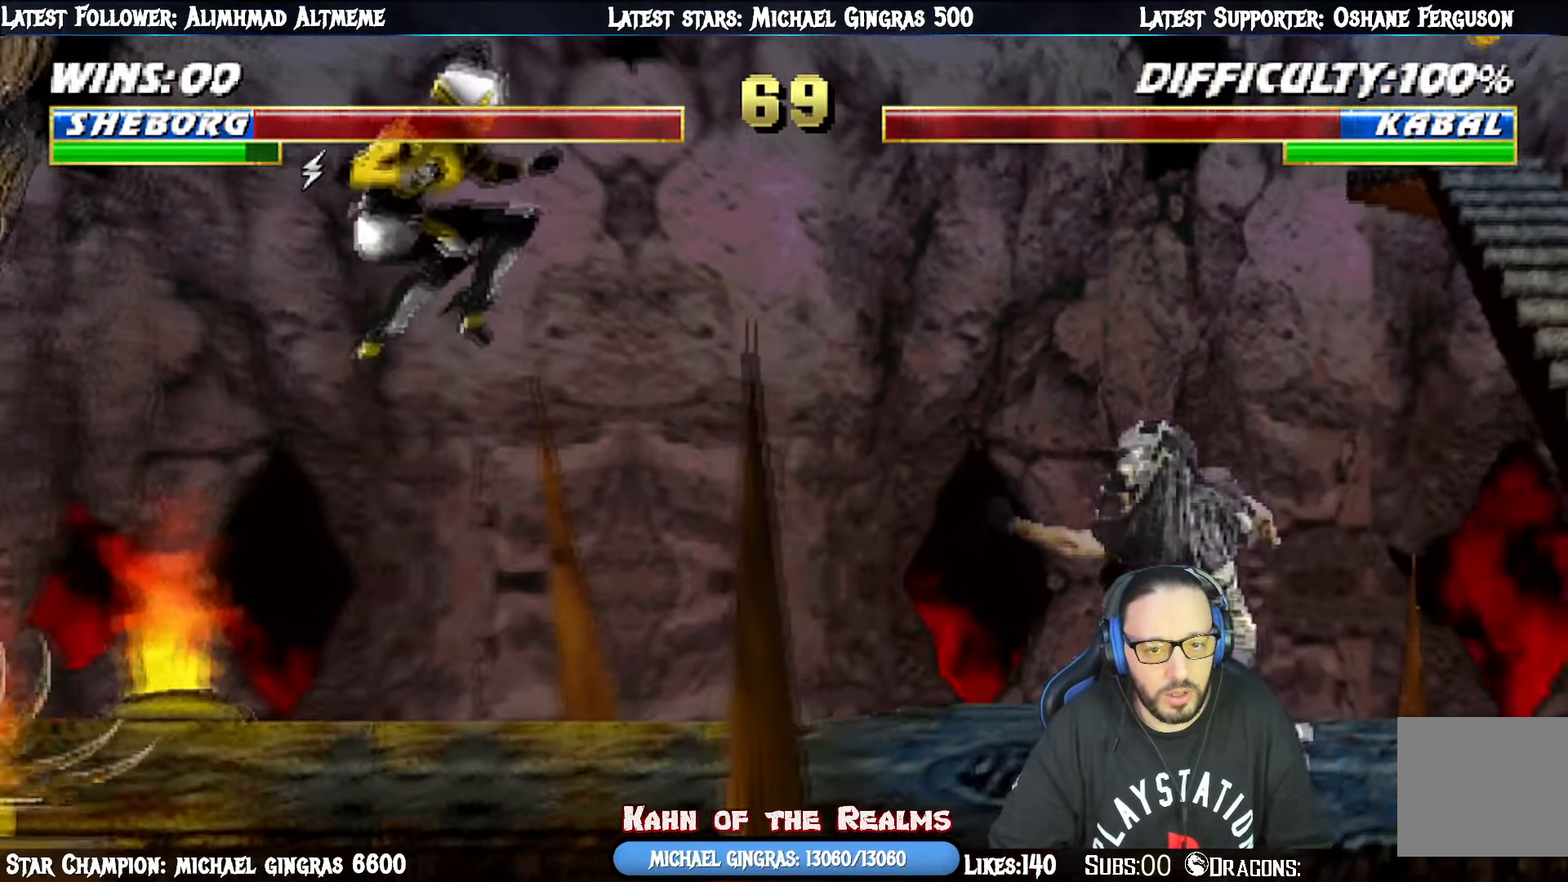
{"buttons": ["R1", "DPAD_DOWN", "DPAD_LEFT"], "right_stick": "center"}
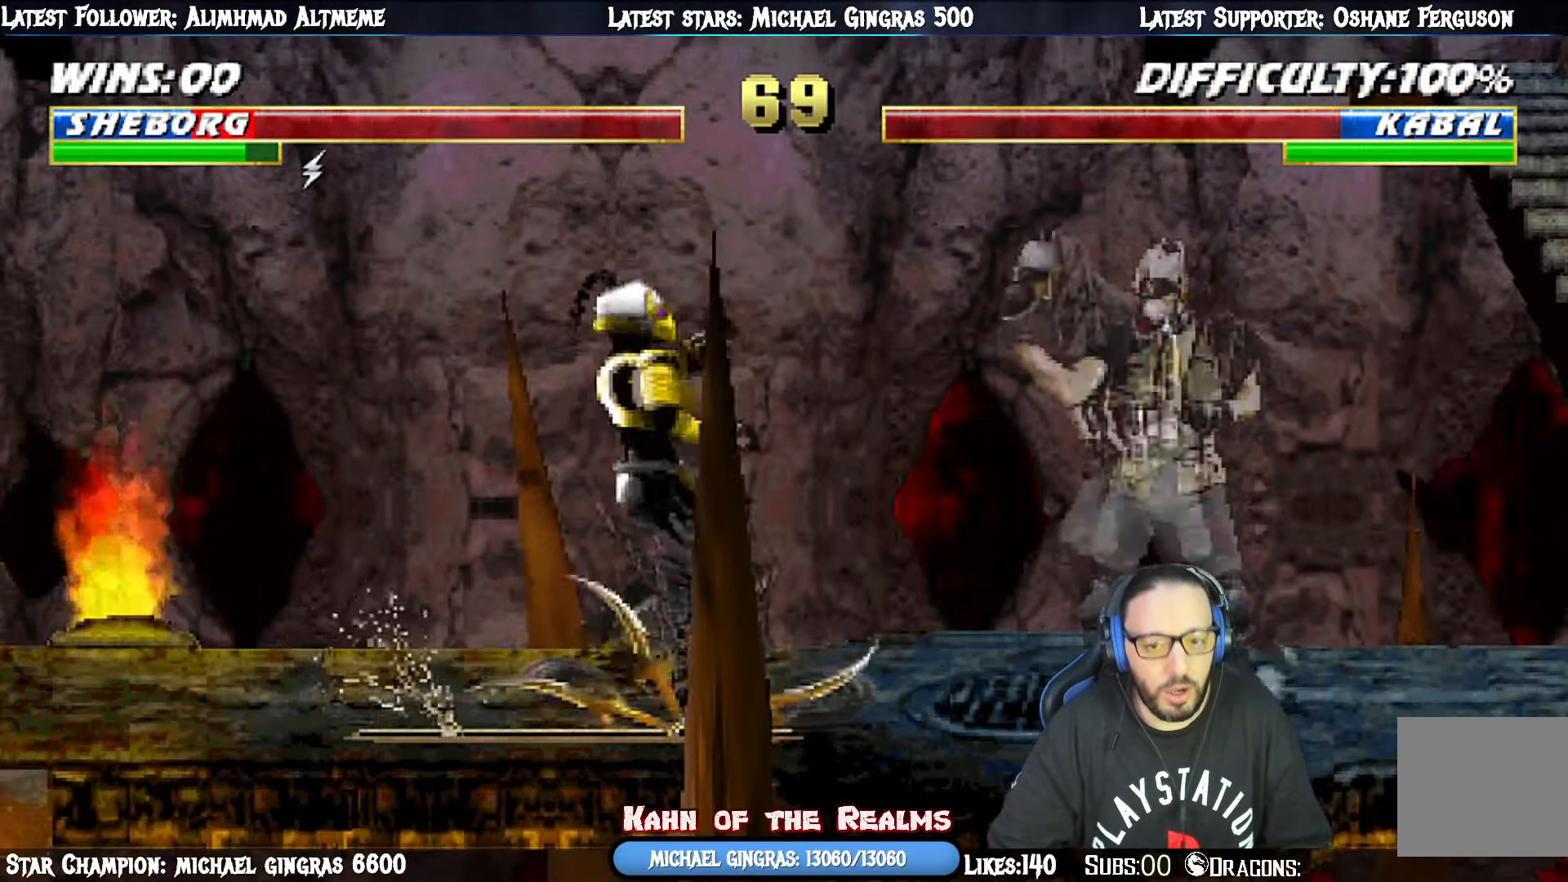
{"buttons": ["L1", "R1", "DPAD_DOWN", "DPAD_LEFT"], "right_stick": "center", "events": [[484, "L1", "down"]]}
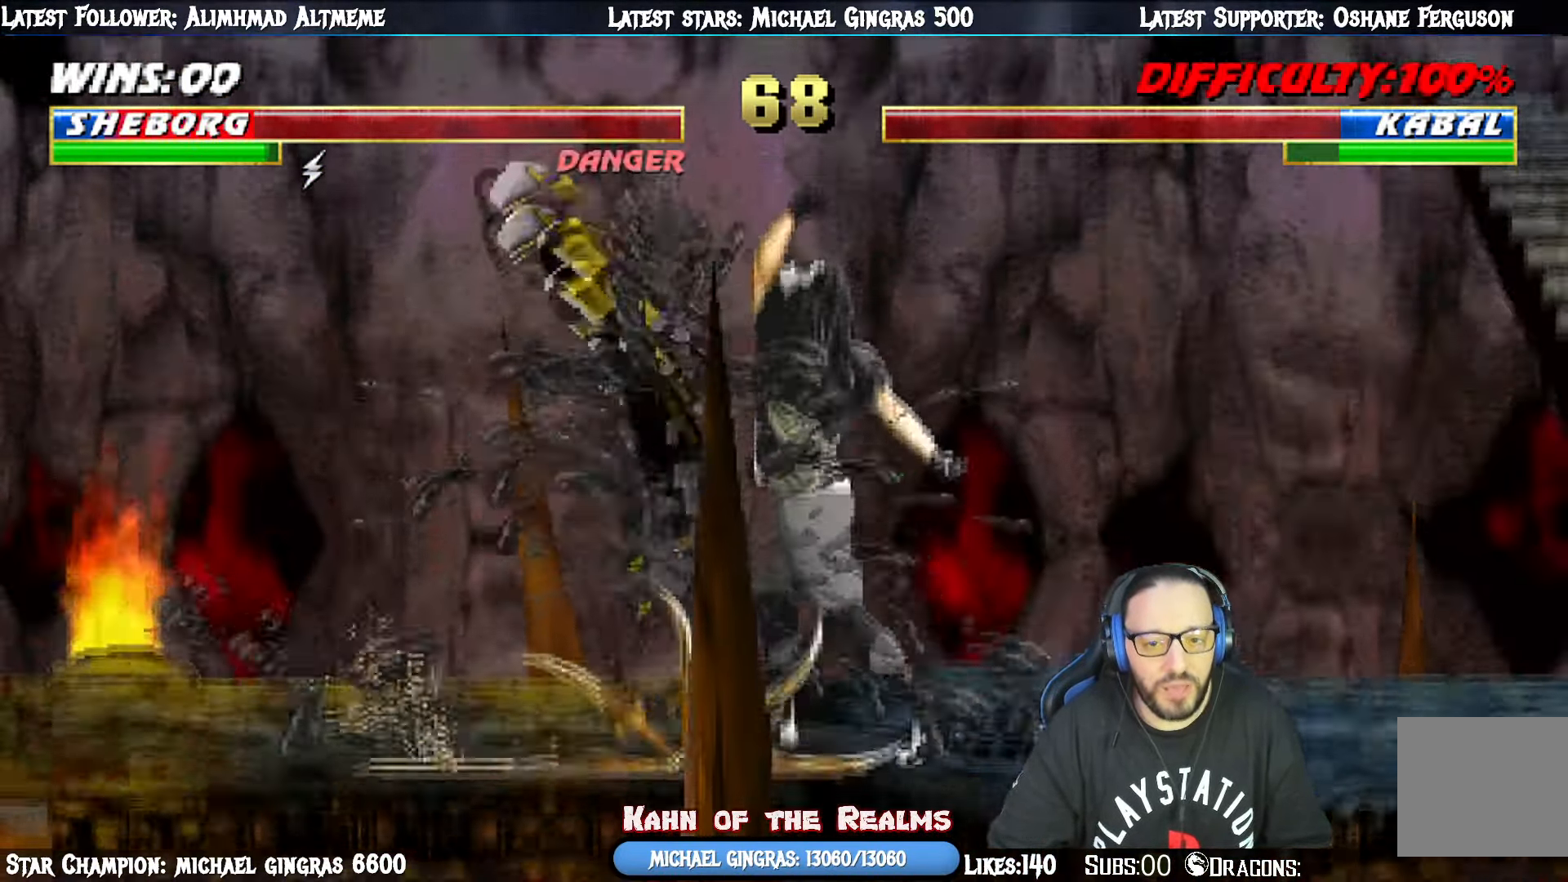
{"buttons": [], "right_stick": "center", "events": [[334, "DPAD_DOWN", "up"], [350, "DPAD_LEFT", "up"], [350, "L1", "up"], [350, "R1", "up"]]}
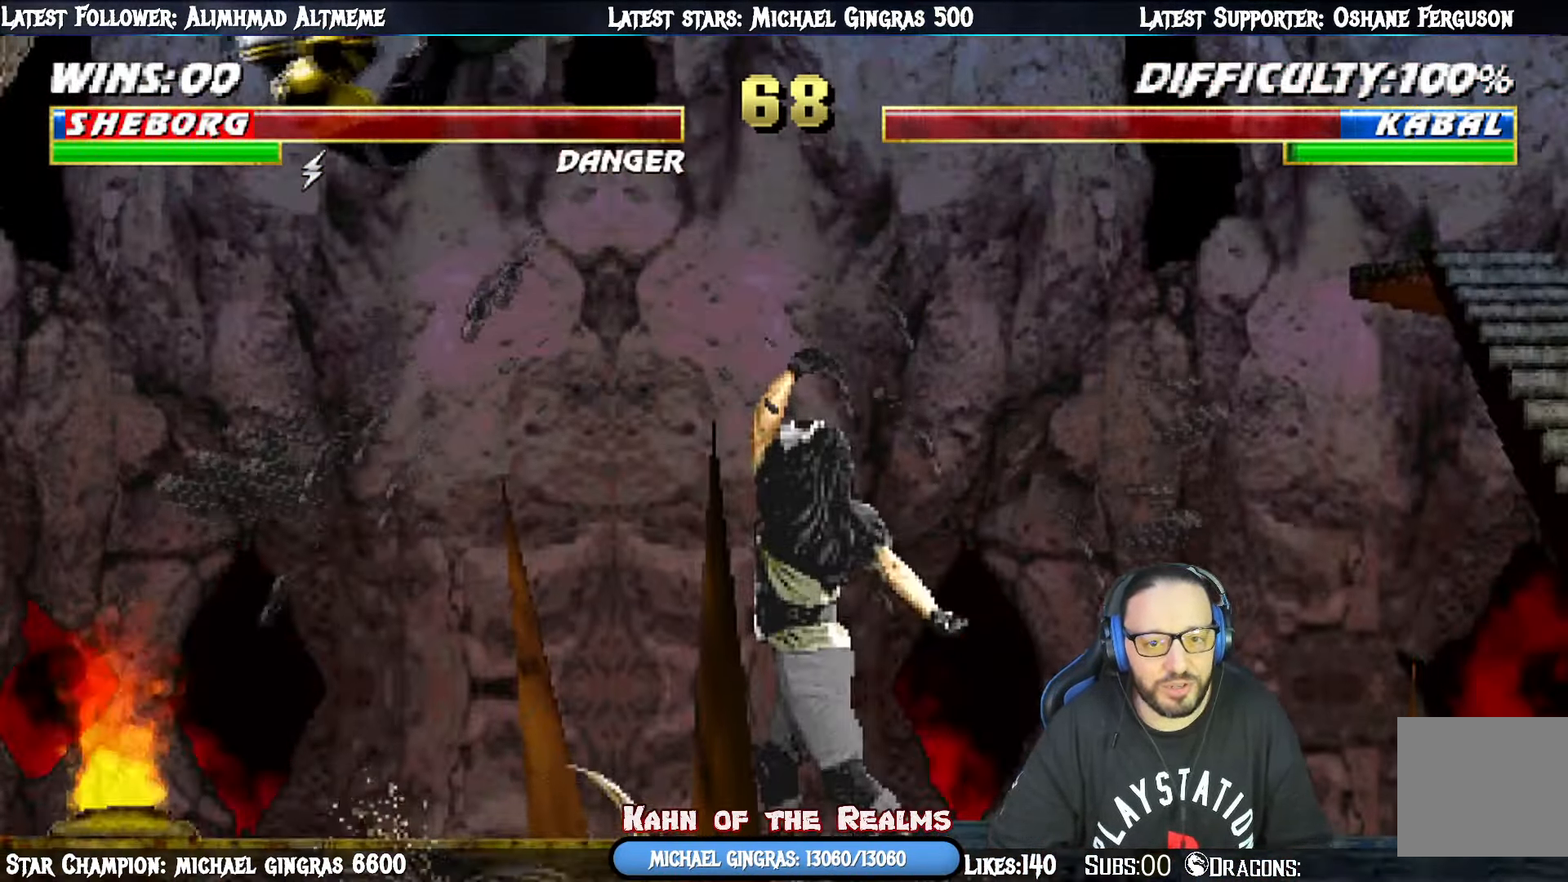
{"buttons": ["DPAD_DOWN", "DPAD_LEFT"], "right_stick": "center", "events": [[134, "DPAD_LEFT", "down"], [201, "DPAD_DOWN", "down"], [201, "R1", "down"], [418, "R1", "up"]]}
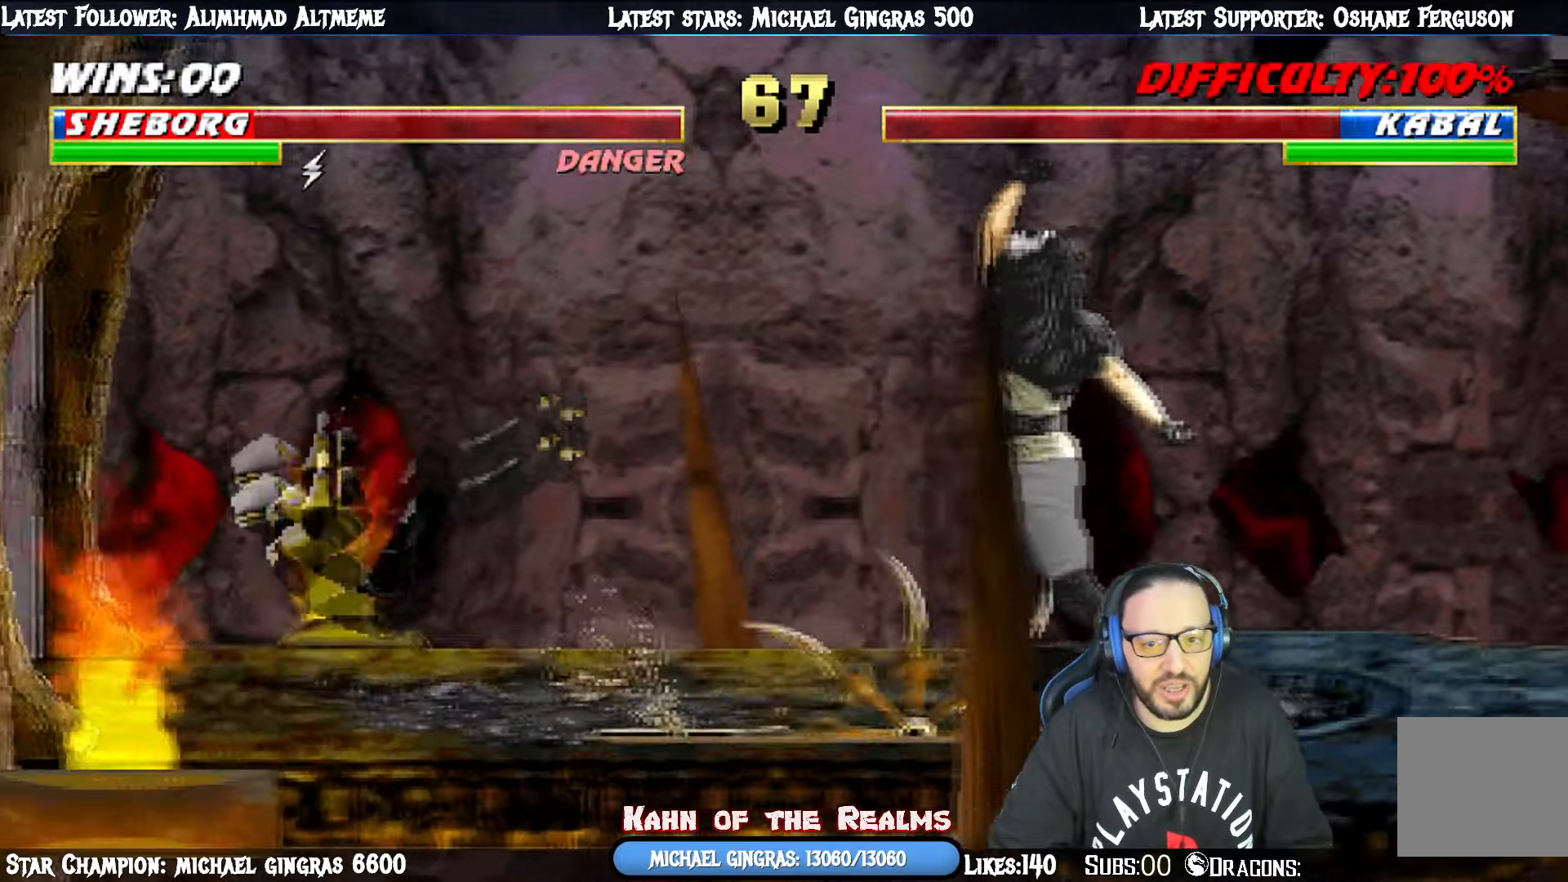
{"buttons": ["L1", "DPAD_UP", "DPAD_RIGHT"], "right_stick": "center", "events": [[34, "DPAD_DOWN", "up"], [117, "DPAD_LEFT", "up"], [334, "L1", "down"], [350, "DPAD_UP", "down"], [367, "DPAD_RIGHT", "down"]]}
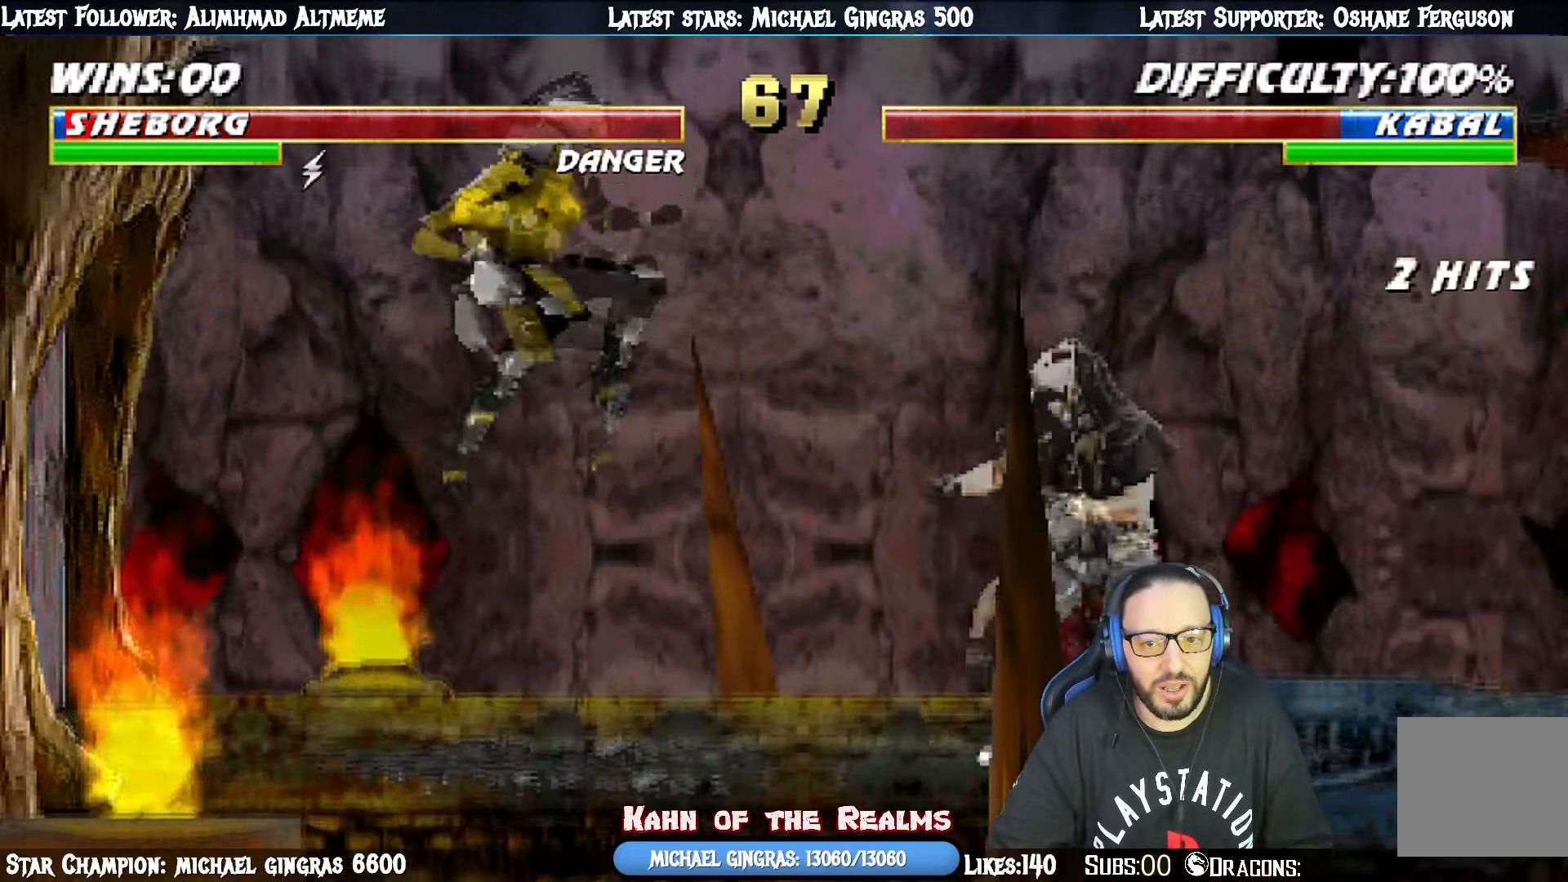
{"buttons": ["L1", "DPAD_RIGHT"], "right_stick": "center", "events": [[66, "DPAD_LEFT", "down"], [66, "DPAD_RIGHT", "up"], [116, "DPAD_UP", "up"], [166, "DPAD_UP", "down"], [200, "TRIANGLE", "down"], [233, "DPAD_UP", "up"], [233, "SQUARE", "down"], [267, "DPAD_UP", "down"], [283, "DPAD_LEFT", "up"], [300, "DPAD_UP", "up"], [300, "SQUARE", "up"], [317, "DPAD_RIGHT", "down"], [317, "TRIANGLE", "up"], [350, "SQUARE", "down"], [450, "TRIANGLE", "down"], [483, "SQUARE", "up"], [483, "TRIANGLE", "up"]]}
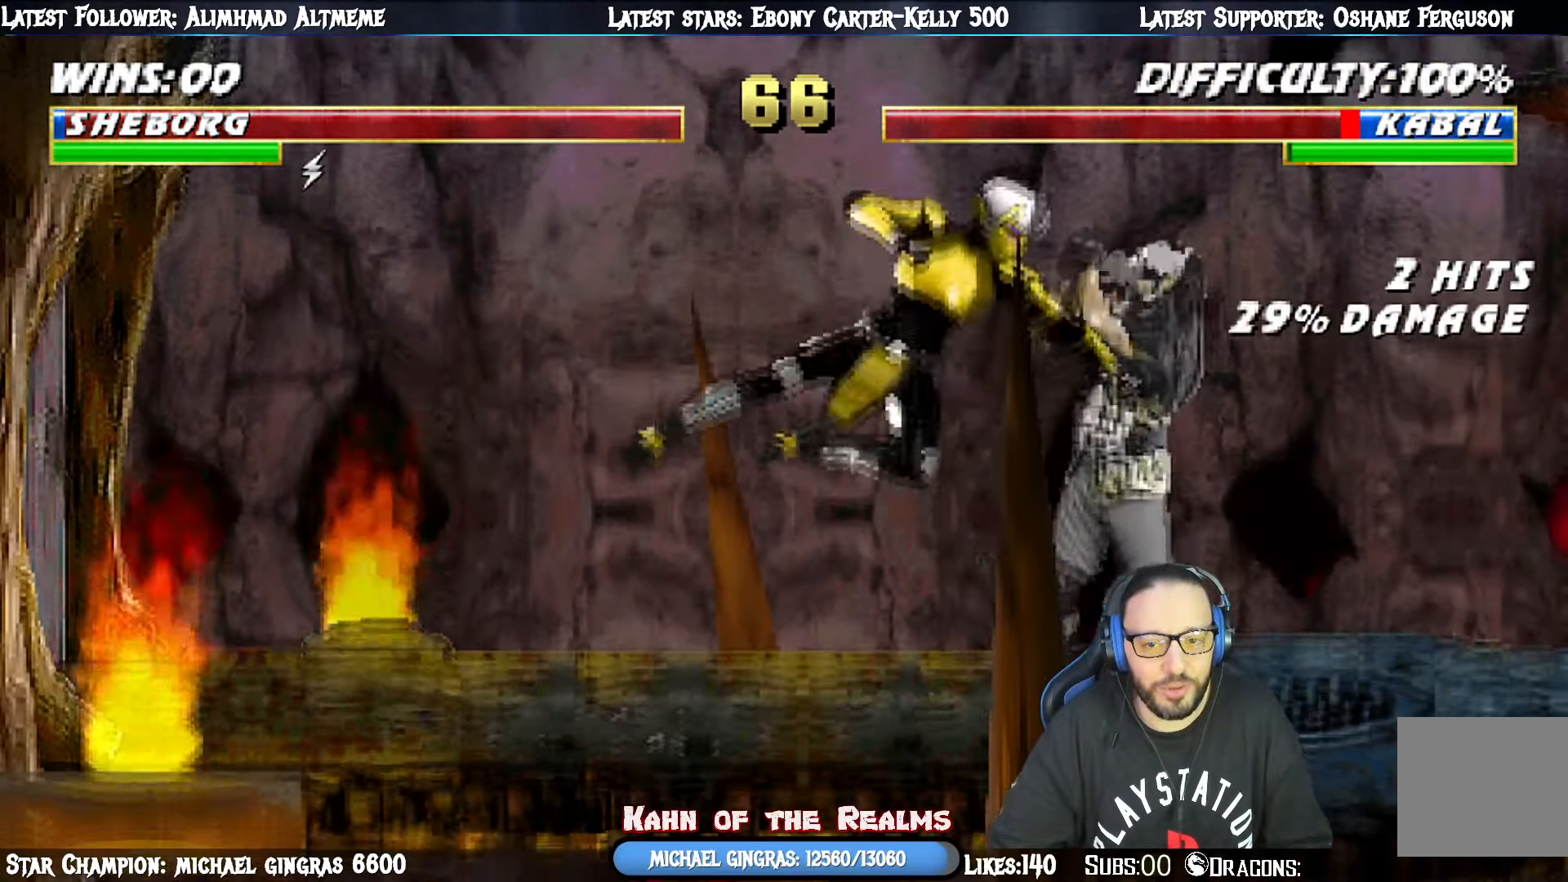
{"buttons": ["TRIANGLE", "L1", "DPAD_LEFT"], "right_stick": "center", "events": [[34, "TRIANGLE", "down"], [50, "SQUARE", "down"], [84, "DPAD_RIGHT", "up"], [117, "DPAD_LEFT", "down"], [134, "SQUARE", "up"], [167, "TRIANGLE", "up"], [184, "TRIANGLE", "down"], [200, "SQUARE", "down"], [267, "SQUARE", "up"], [334, "DPAD_UP", "down"], [367, "SQUARE", "down"], [401, "DPAD_UP", "up"], [467, "SQUARE", "up"]]}
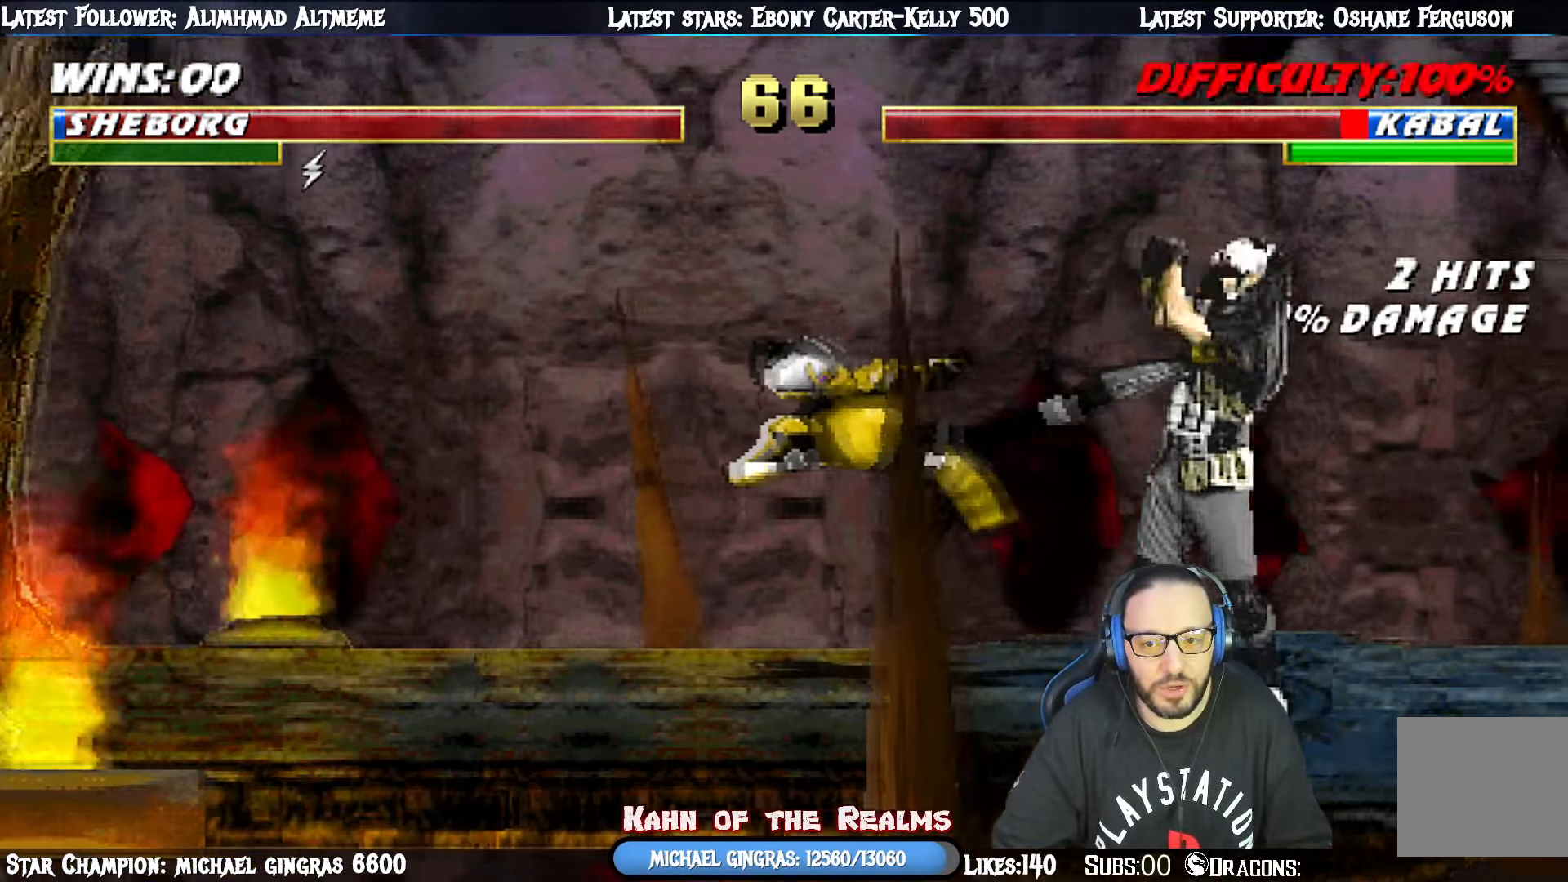
{"buttons": ["L1", "DPAD_UP"], "right_stick": "center", "events": [[16, "DPAD_UP", "down"], [50, "SQUARE", "down"], [66, "TRIANGLE", "up"], [100, "DPAD_UP", "up"], [100, "TRIANGLE", "down"], [150, "SQUARE", "up"], [183, "DPAD_UP", "down"], [233, "TRIANGLE", "up"], [267, "DPAD_UP", "up"], [267, "SQUARE", "down"], [350, "SQUARE", "up"], [383, "DPAD_UP", "down"], [450, "DPAD_LEFT", "up"]]}
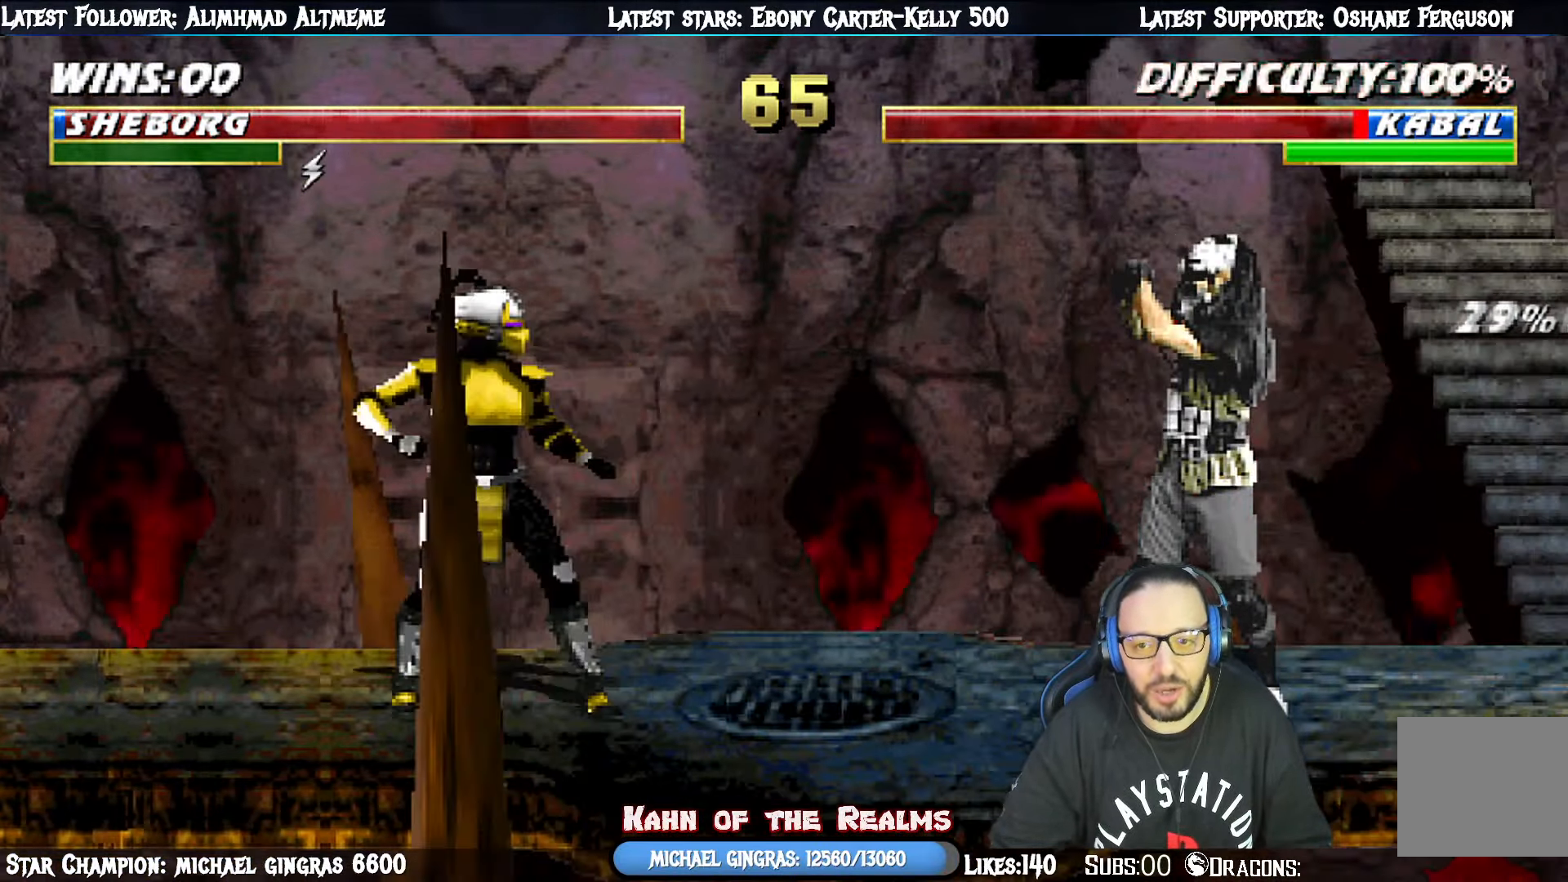
{"buttons": ["R1", "DPAD_DOWN", "DPAD_LEFT"], "right_stick": "center", "events": [[17, "L1", "up"], [50, "DPAD_LEFT", "down"], [184, "TRIANGLE", "down"], [334, "TRIANGLE", "up"], [350, "DPAD_LEFT", "up"], [384, "DPAD_UP", "up"], [434, "DPAD_DOWN", "down"], [434, "DPAD_LEFT", "down"], [451, "R1", "down"]]}
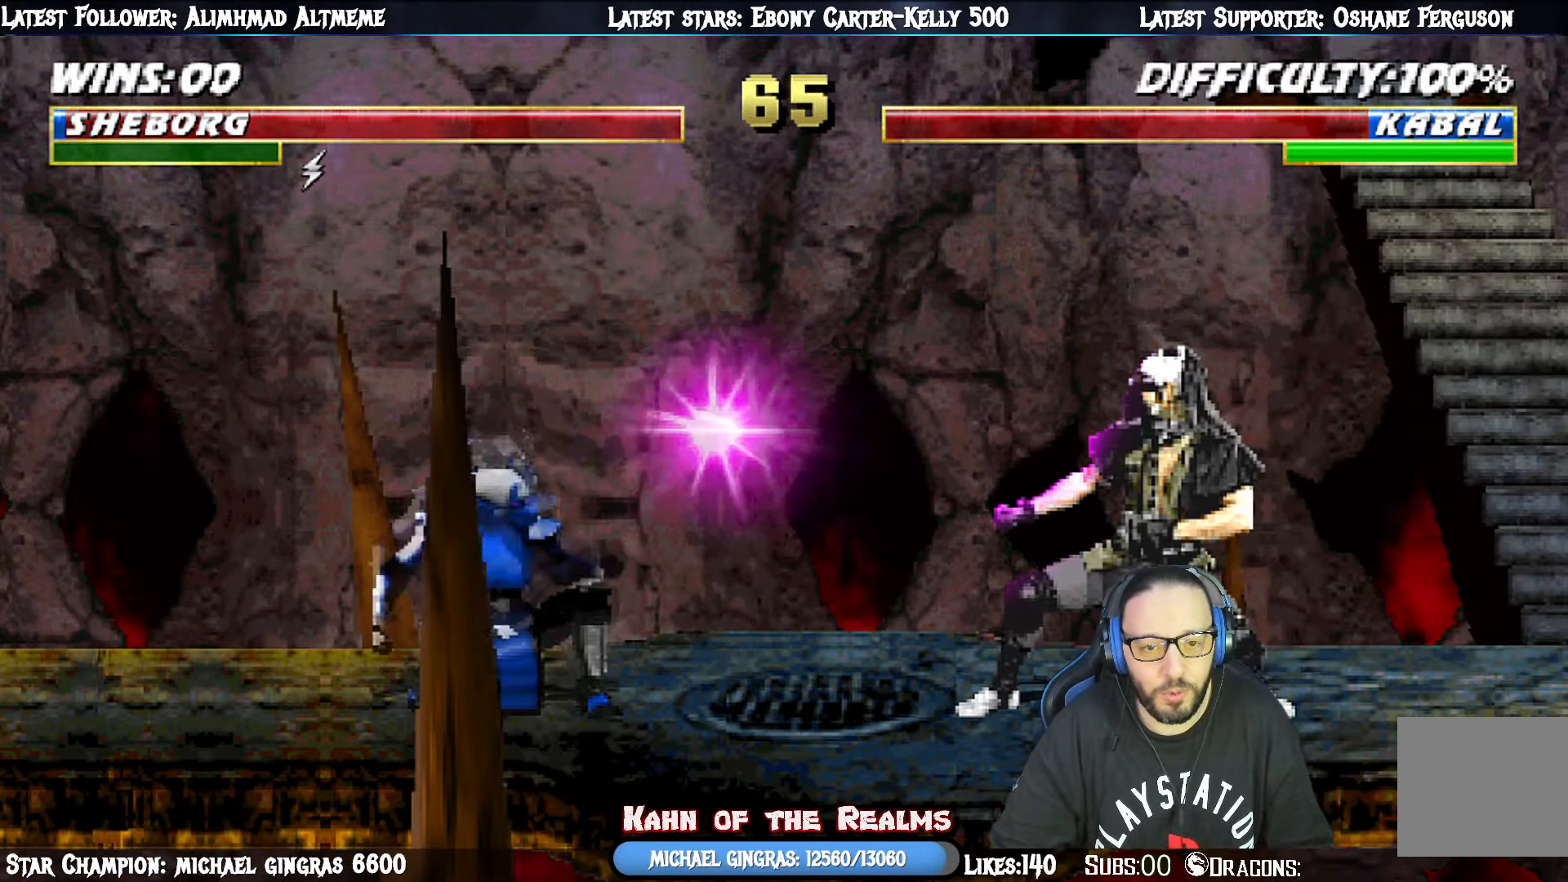
{"buttons": [], "right_stick": "center", "events": [[100, "DPAD_LEFT", "up"], [383, "DPAD_DOWN", "up"], [450, "R1", "up"]]}
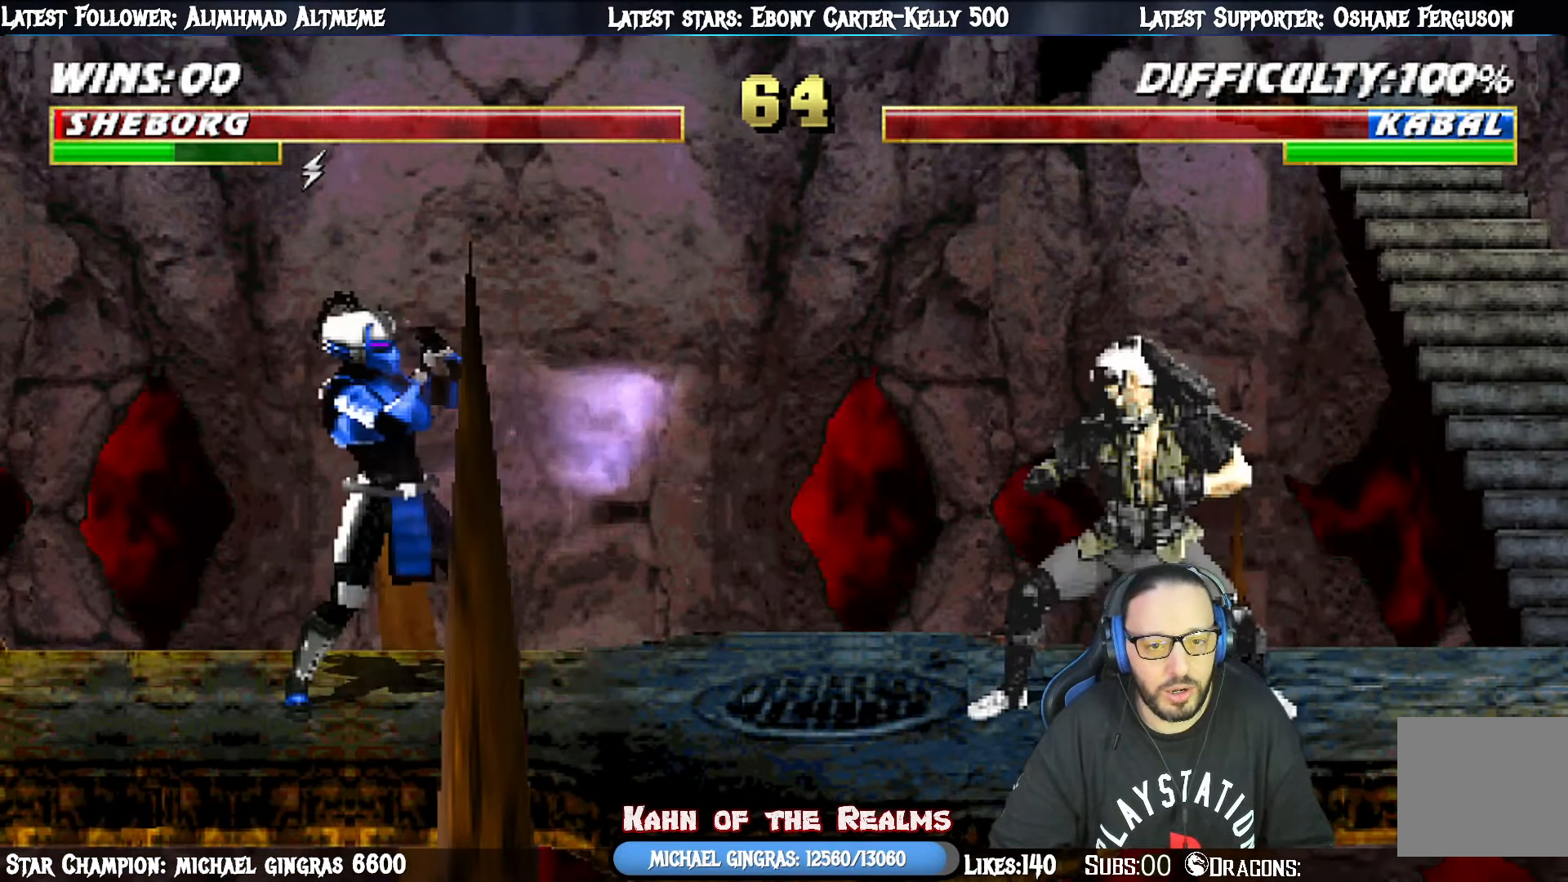
{"buttons": ["L1", "DPAD_UP", "DPAD_RIGHT"], "right_stick": "center", "events": [[200, "DPAD_RIGHT", "down"], [200, "L1", "down"], [217, "DPAD_UP", "down"]]}
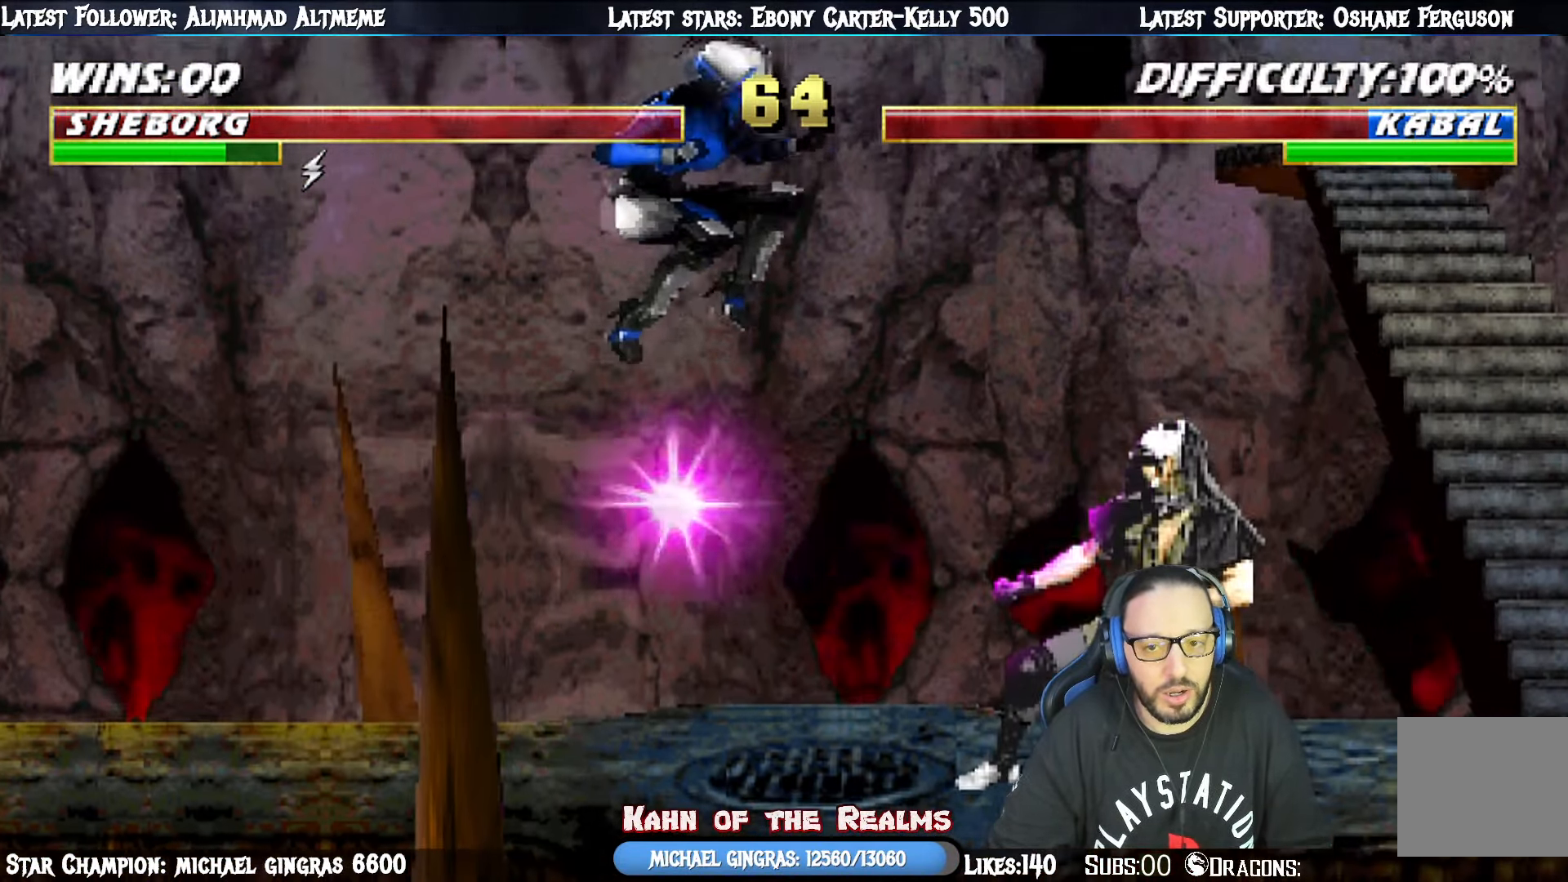
{"buttons": ["L1", "DPAD_LEFT"], "right_stick": "center"}
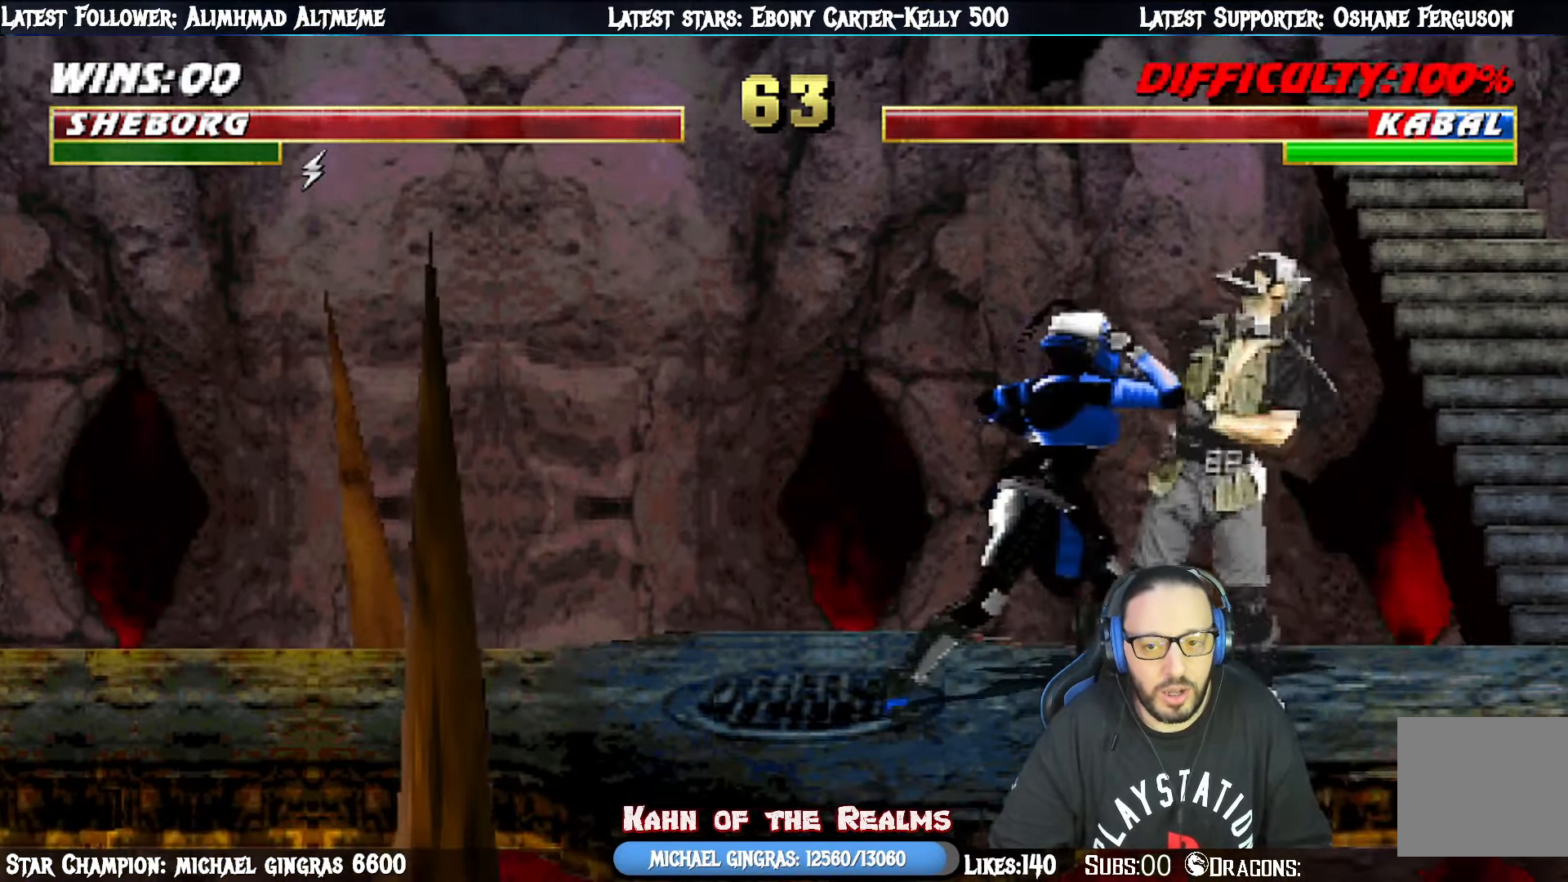
{"buttons": ["CROSS", "L1", "DPAD_DOWN"], "right_stick": "center", "events": [[34, "DPAD_DOWN", "down"], [34, "SQUARE", "down"], [84, "DPAD_LEFT", "up"], [167, "CROSS", "down"], [167, "SQUARE", "up"], [200, "CROSS", "up"], [217, "CROSS", "down"], [317, "CROSS", "up"], [367, "SQUARE", "down"], [401, "DPAD_RIGHT", "down"], [417, "SQUARE", "up"], [434, "CROSS", "down"], [467, "DPAD_RIGHT", "up"]]}
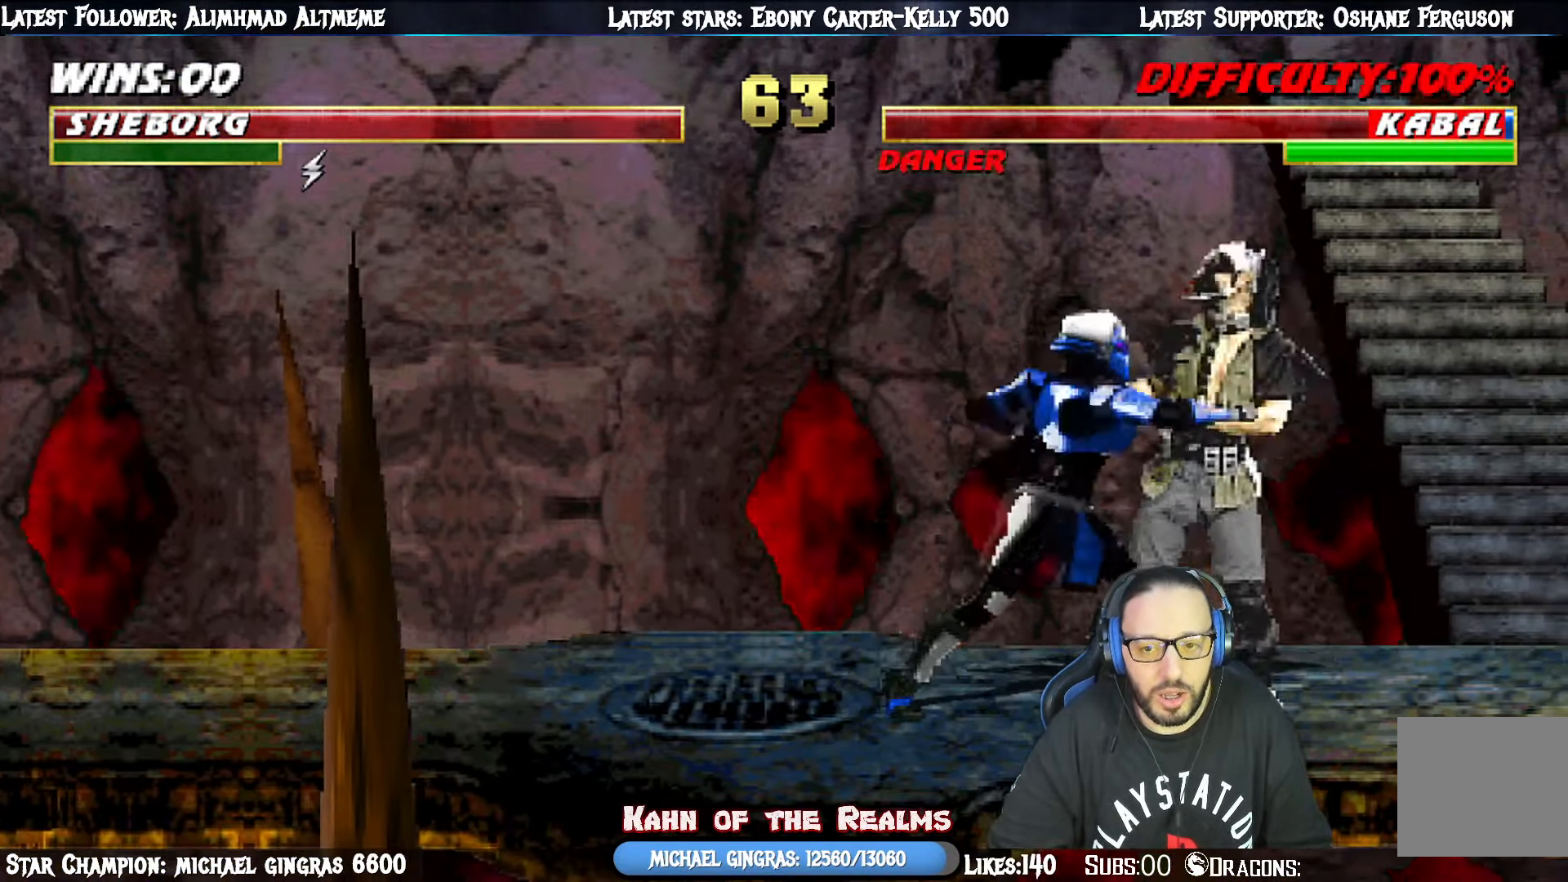
{"buttons": [], "right_stick": "center", "events": [[83, "CROSS", "up"], [116, "CROSS", "down"], [116, "SQUARE", "down"], [149, "DPAD_RIGHT", "down"], [166, "CROSS", "up"], [166, "SQUARE", "up"], [216, "DPAD_RIGHT", "up"], [266, "CROSS", "down"], [266, "SQUARE", "down"], [299, "DPAD_RIGHT", "down"], [333, "CROSS", "up"], [333, "SQUARE", "up"], [416, "DPAD_RIGHT", "up"], [433, "CROSS", "down"], [433, "SQUARE", "down"], [449, "DPAD_DOWN", "up"], [466, "SQUARE", "up"], [499, "CROSS", "up"], [499, "L1", "up"]]}
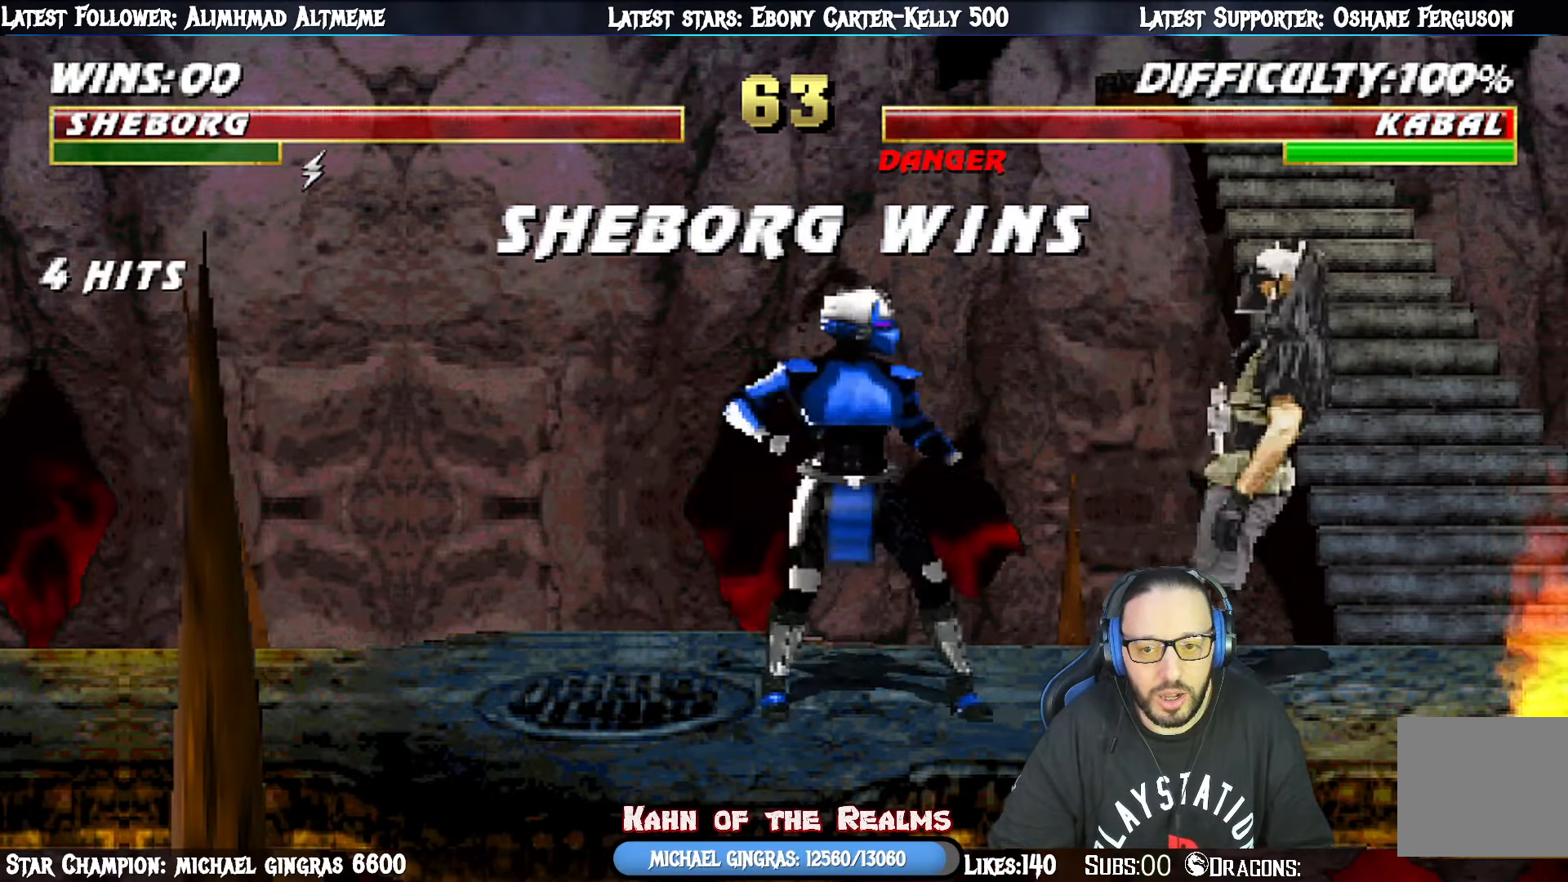
{"buttons": [], "right_stick": "center", "events": []}
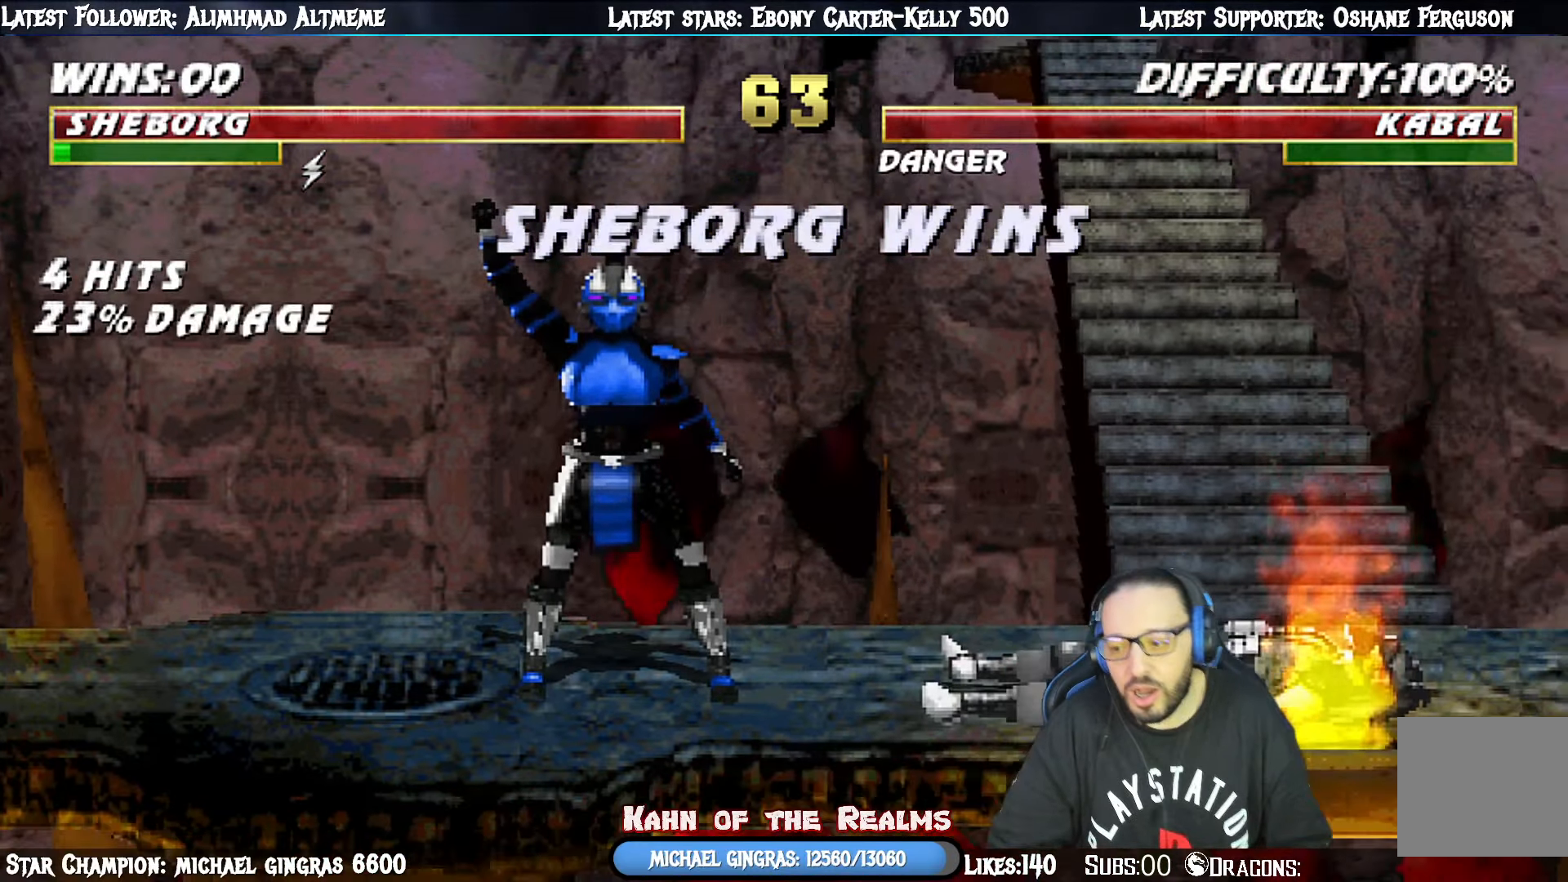
{"buttons": [], "right_stick": "center", "events": []}
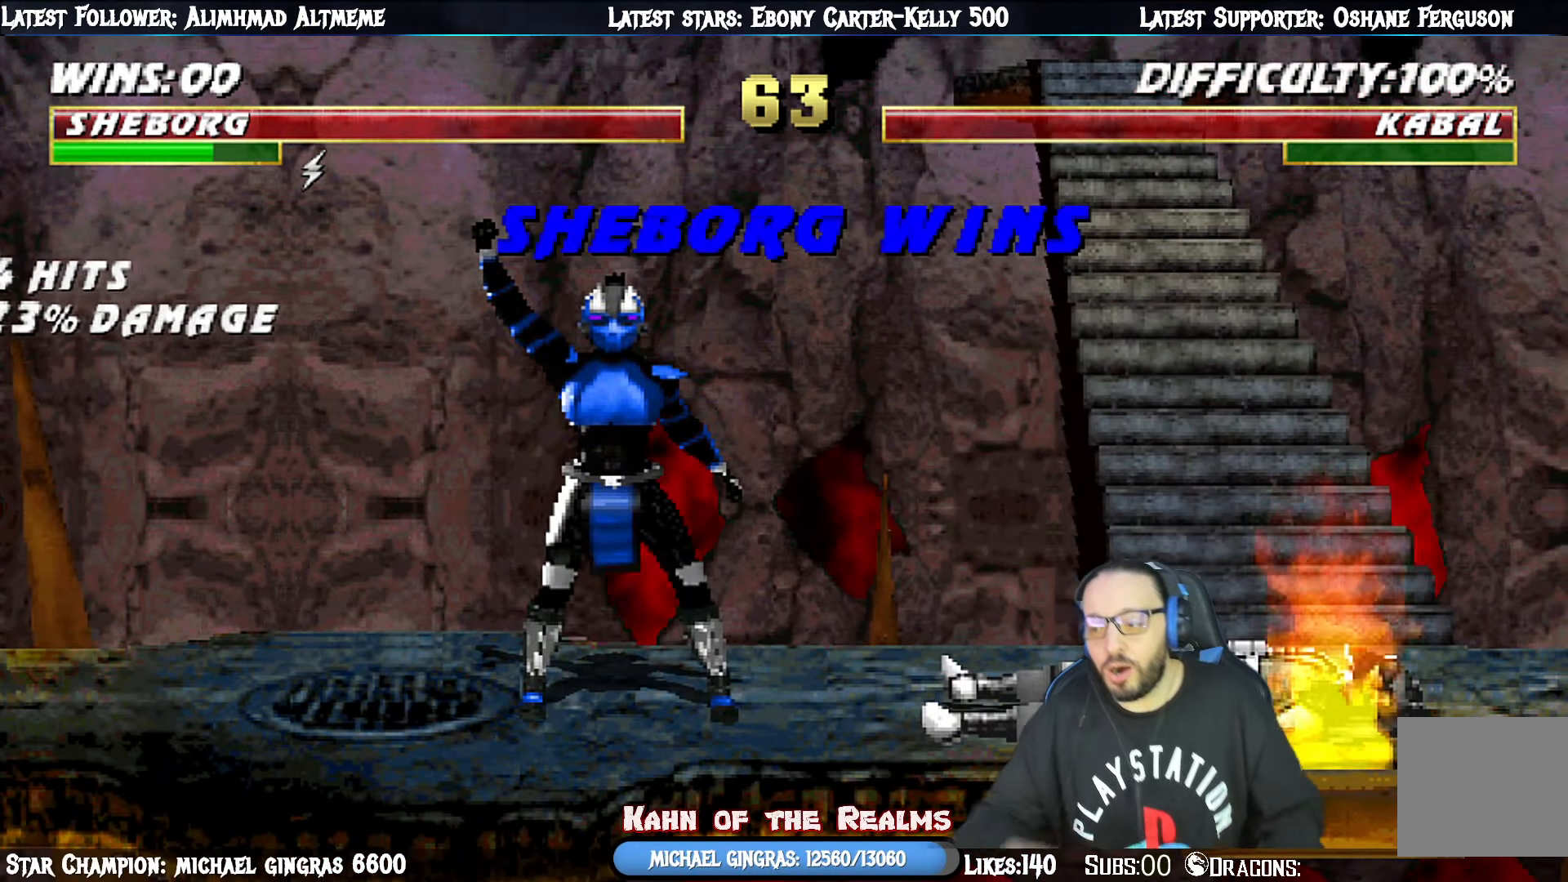
{"buttons": [], "right_stick": "center", "events": []}
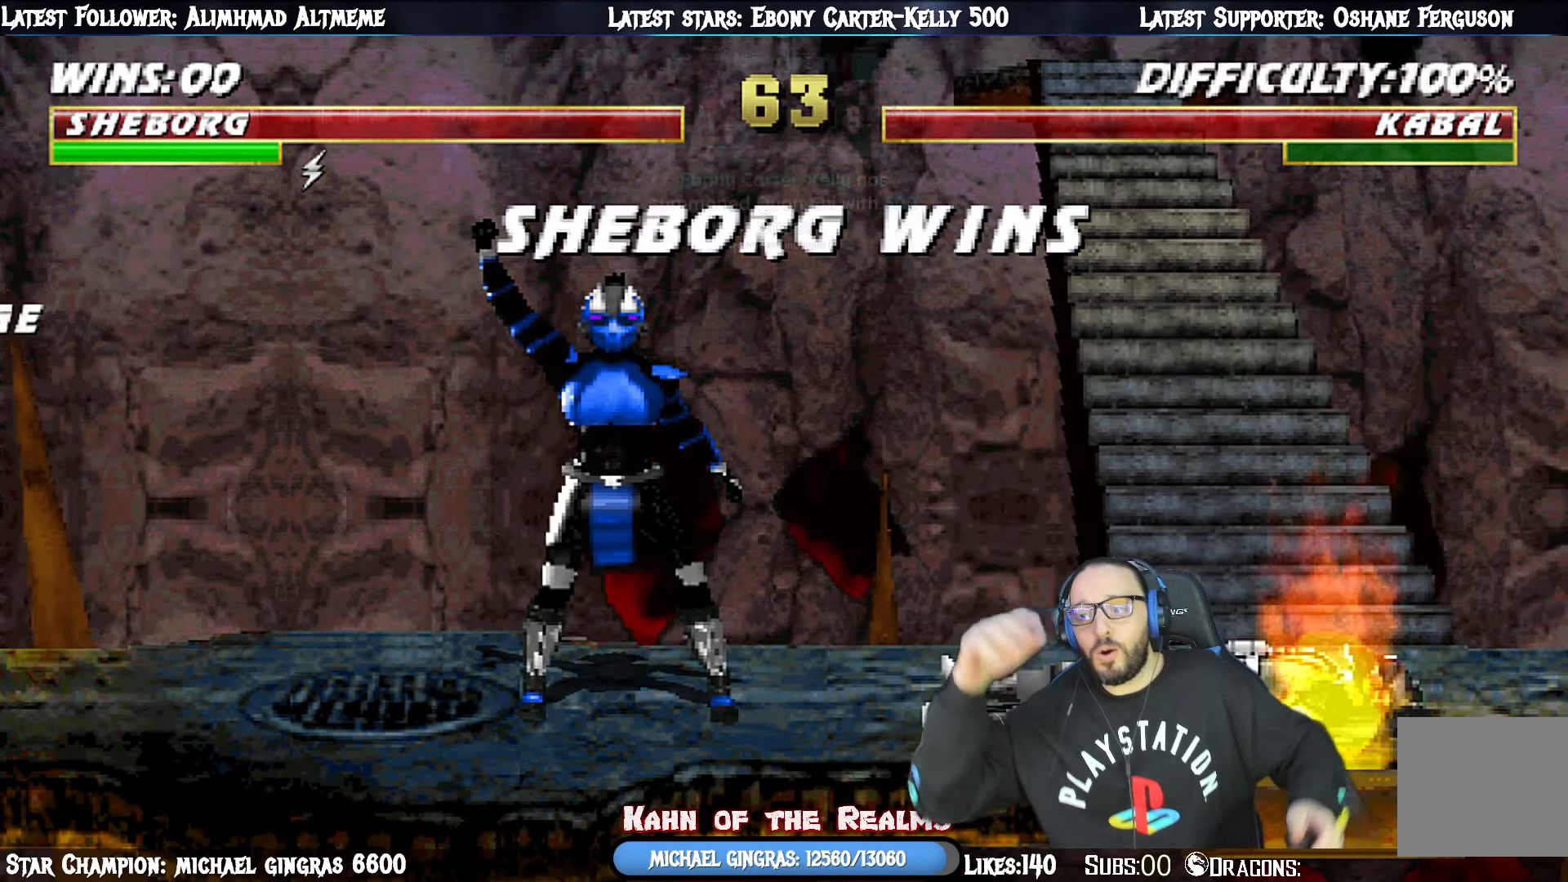
{"buttons": [], "right_stick": "center", "events": []}
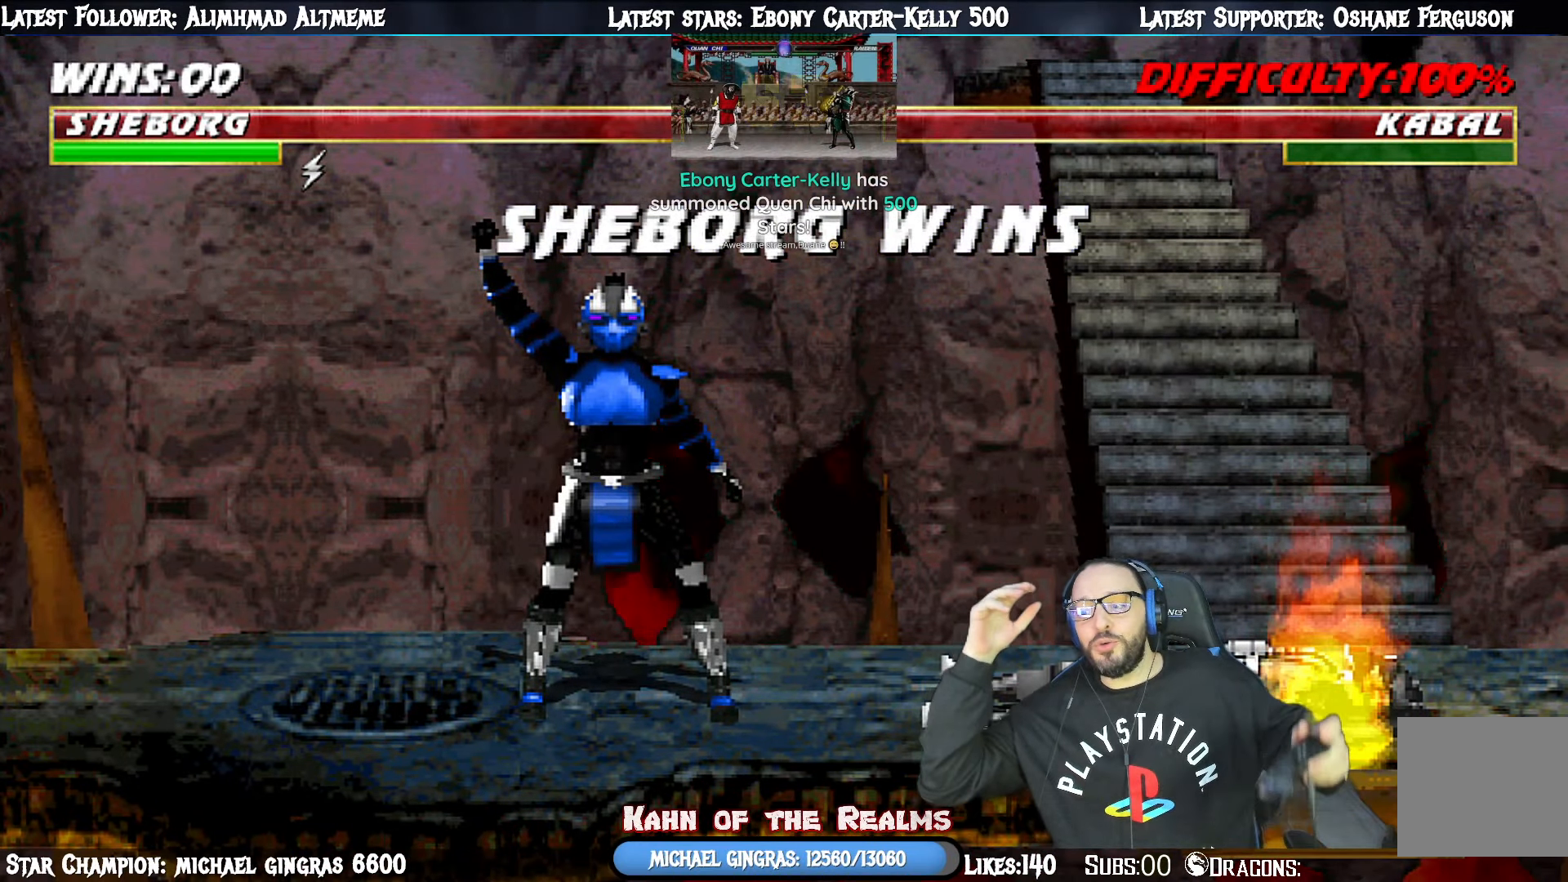
{"buttons": [], "right_stick": "center", "events": []}
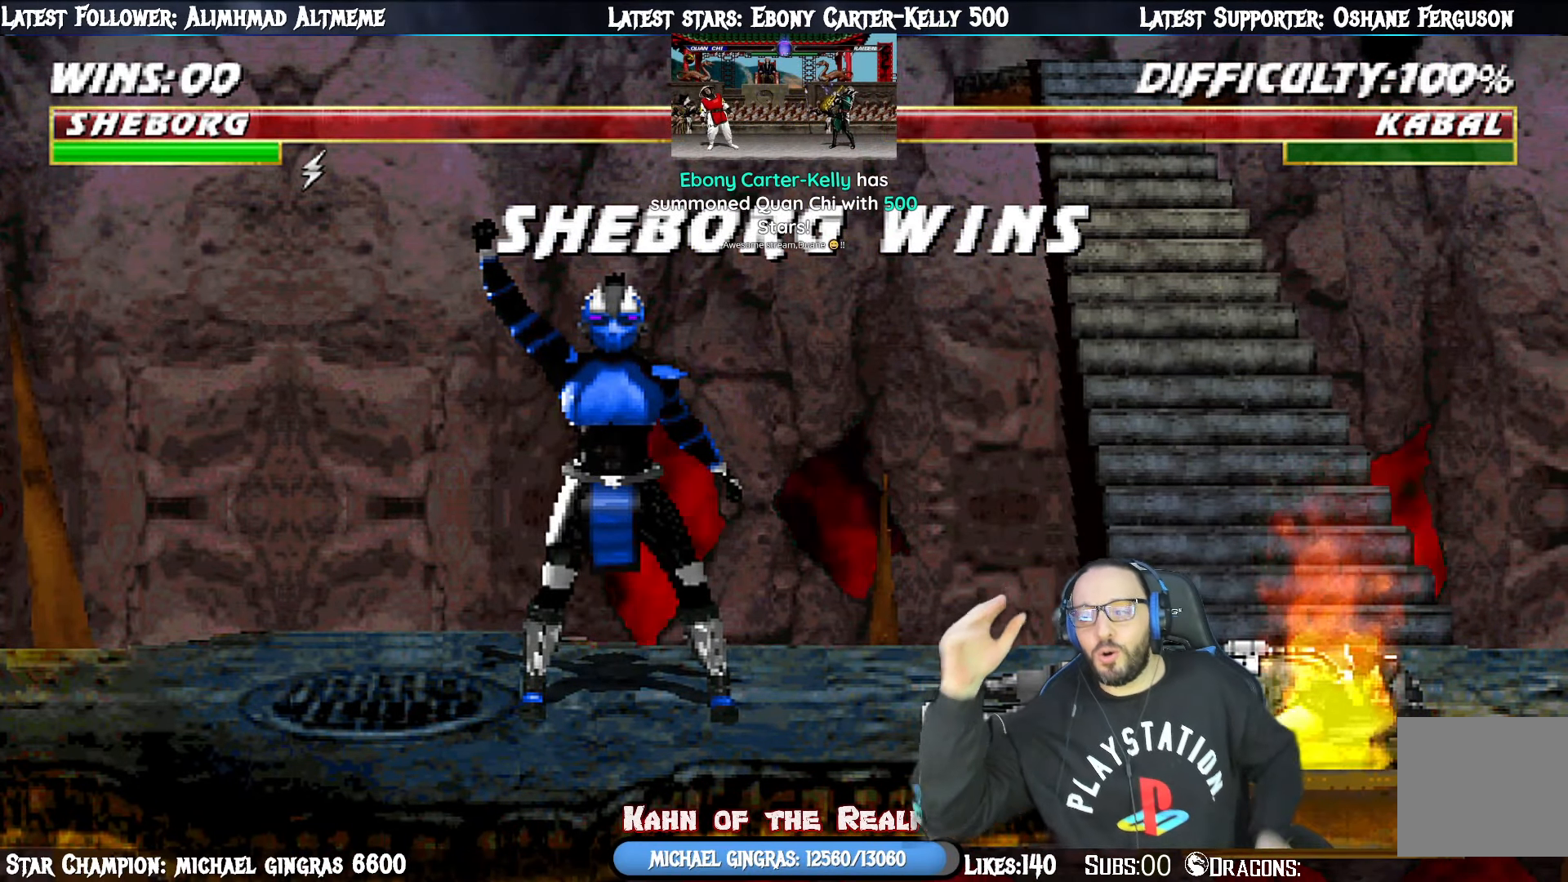
{"buttons": [], "right_stick": "center", "events": []}
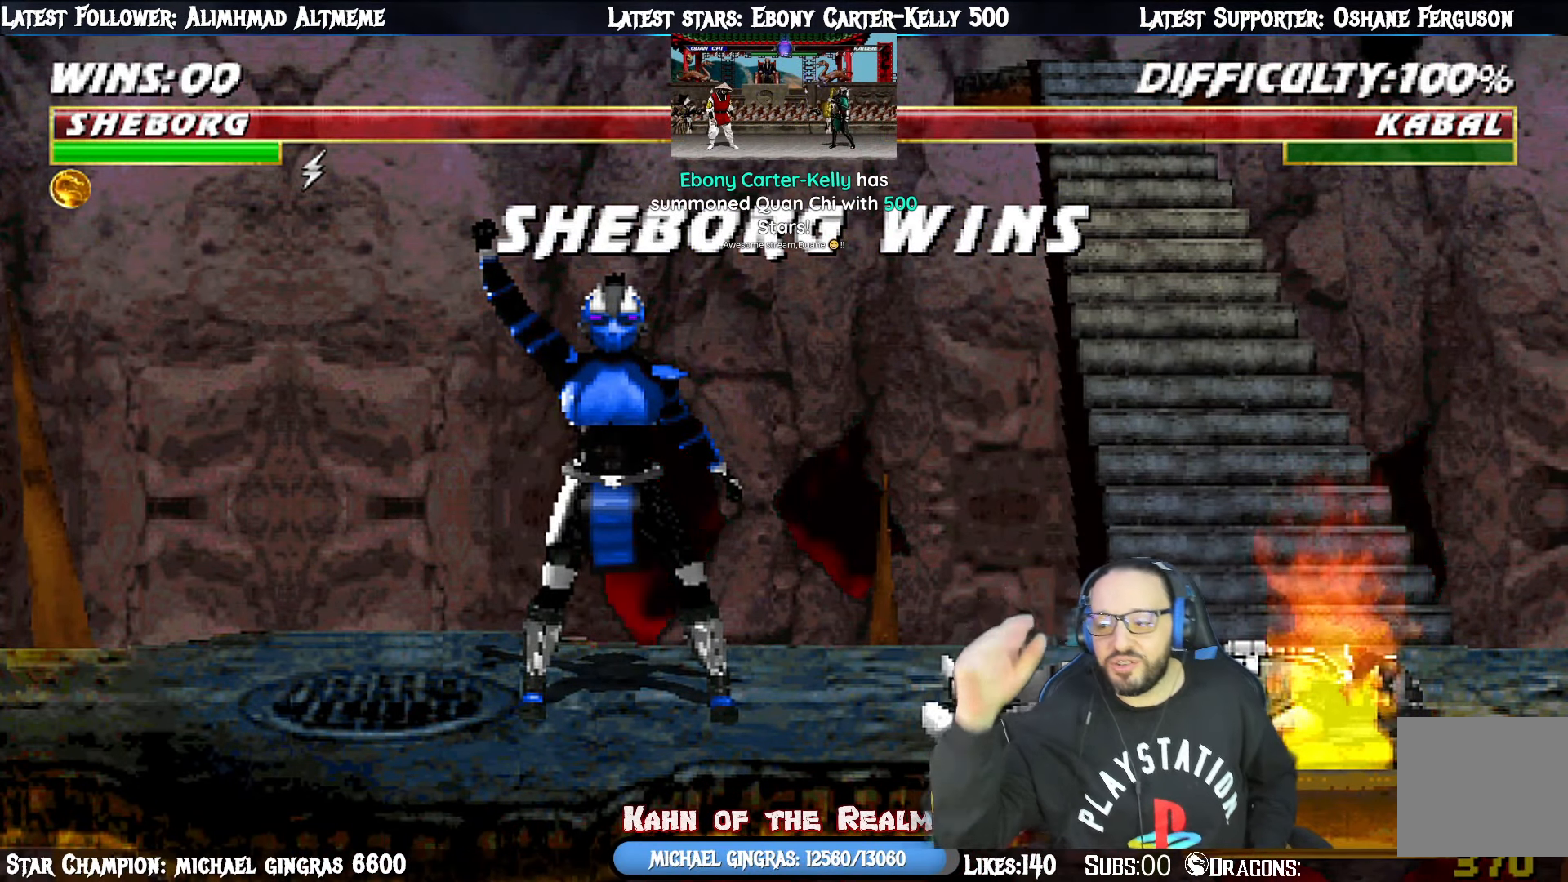
{"buttons": [], "right_stick": "center", "events": []}
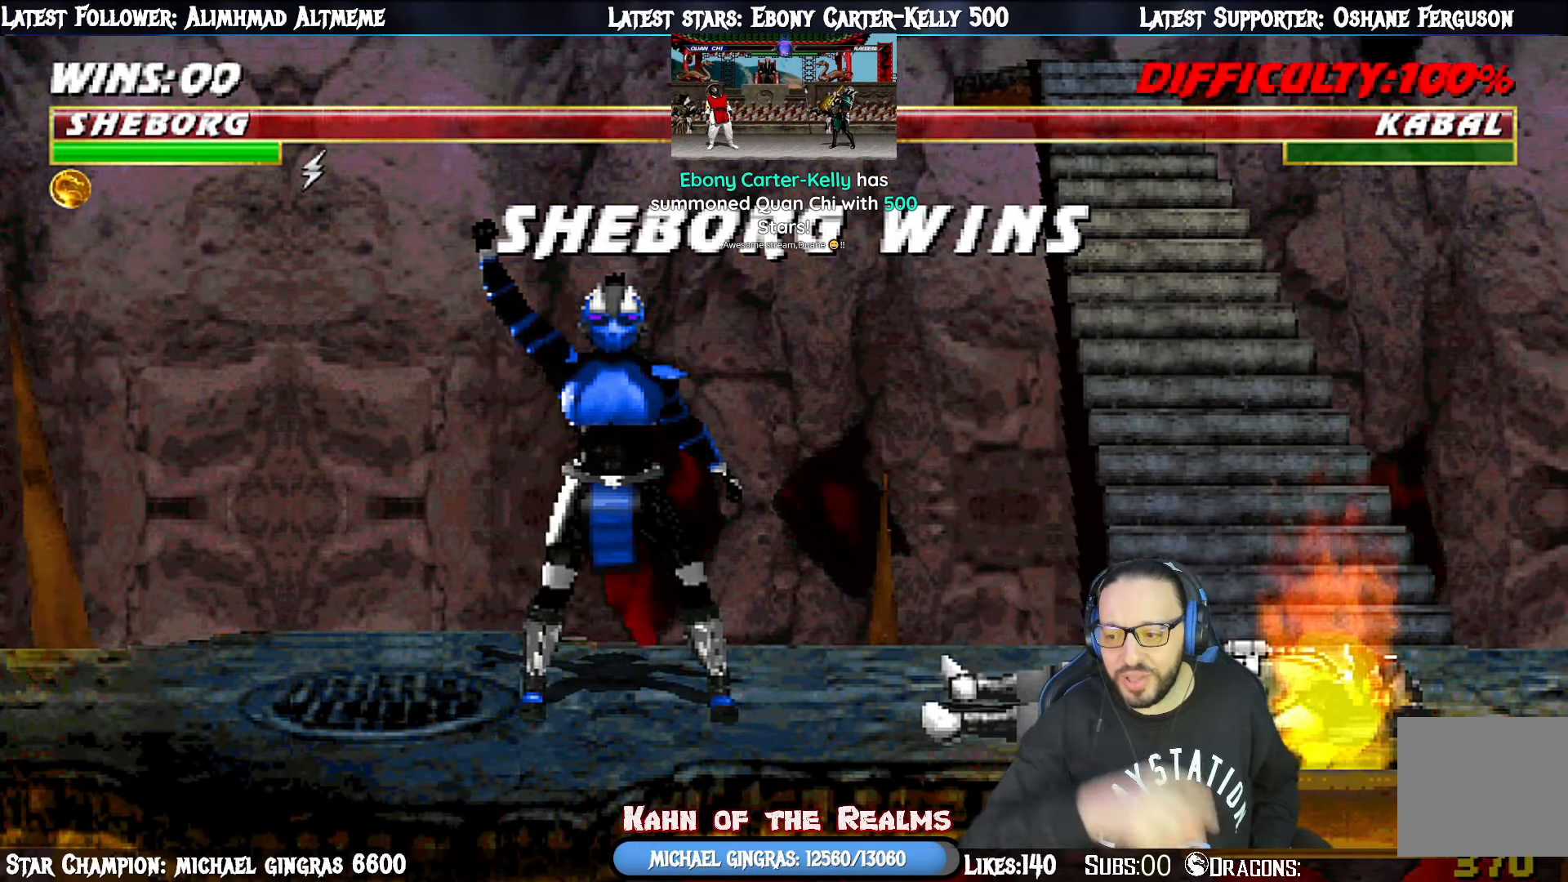
{"buttons": [], "right_stick": "center", "events": []}